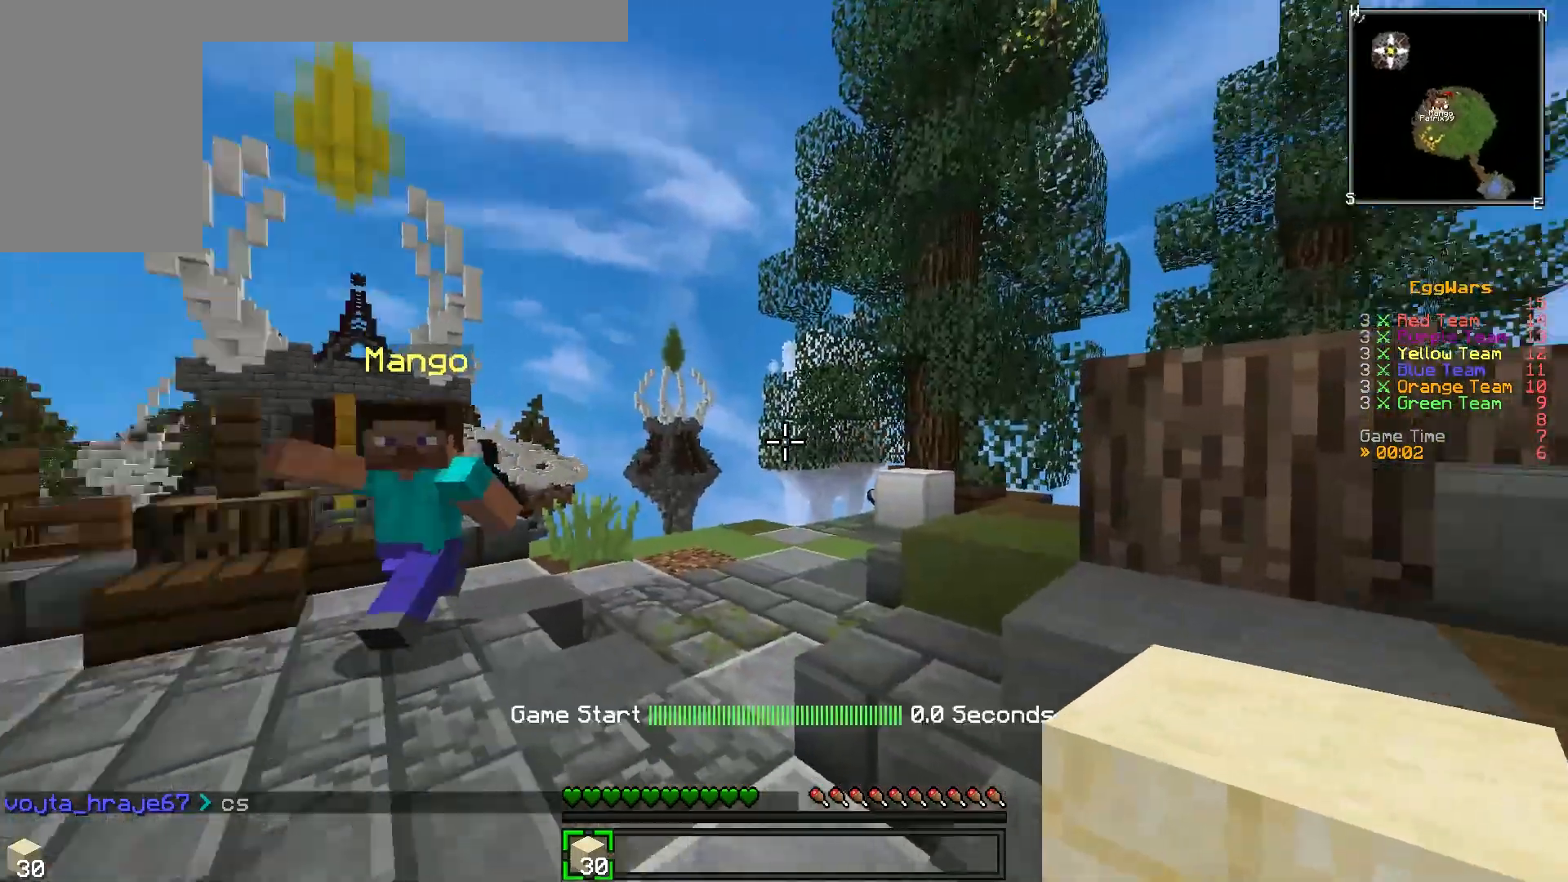
Gameplay with keyboard; each line is a JSON object with the keys held at the frame after it. "events" lists presses ("down") and releases ("up") of "a", "d", "s" and "w" between this image and that frame as [ms after this image, input, new state], when the widget could be followed in between. No other keys are recorded. Mouse input is not recorded.
{"keys": [], "events": [[117, "w", "down"], [417, "w", "up"]]}
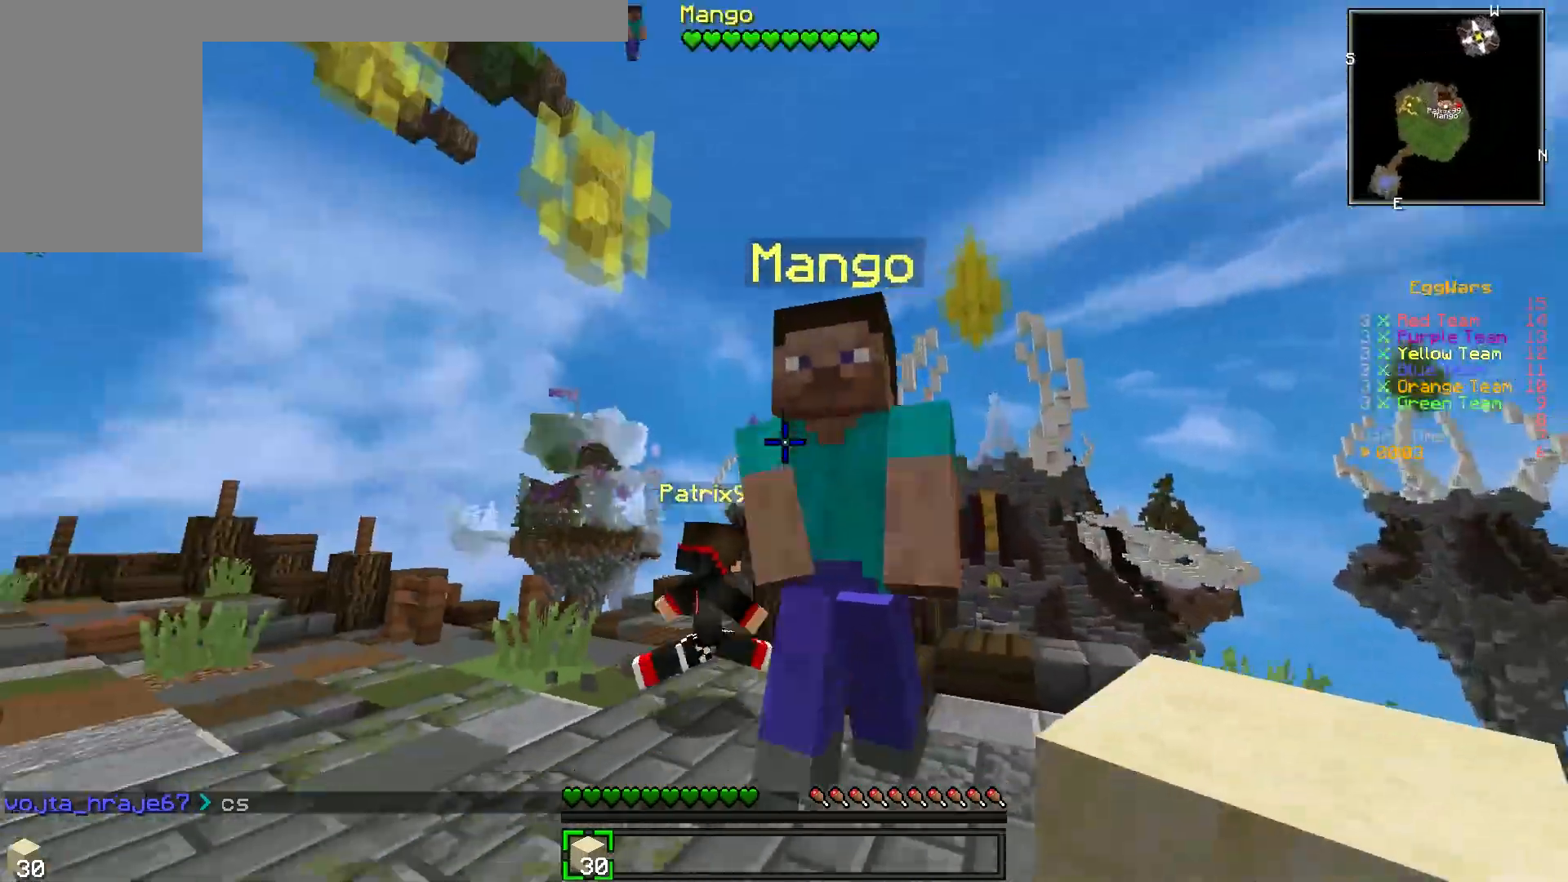
{"keys": ["a"], "events": [[100, "s", "down"], [200, "a", "down"], [367, "s", "up"]]}
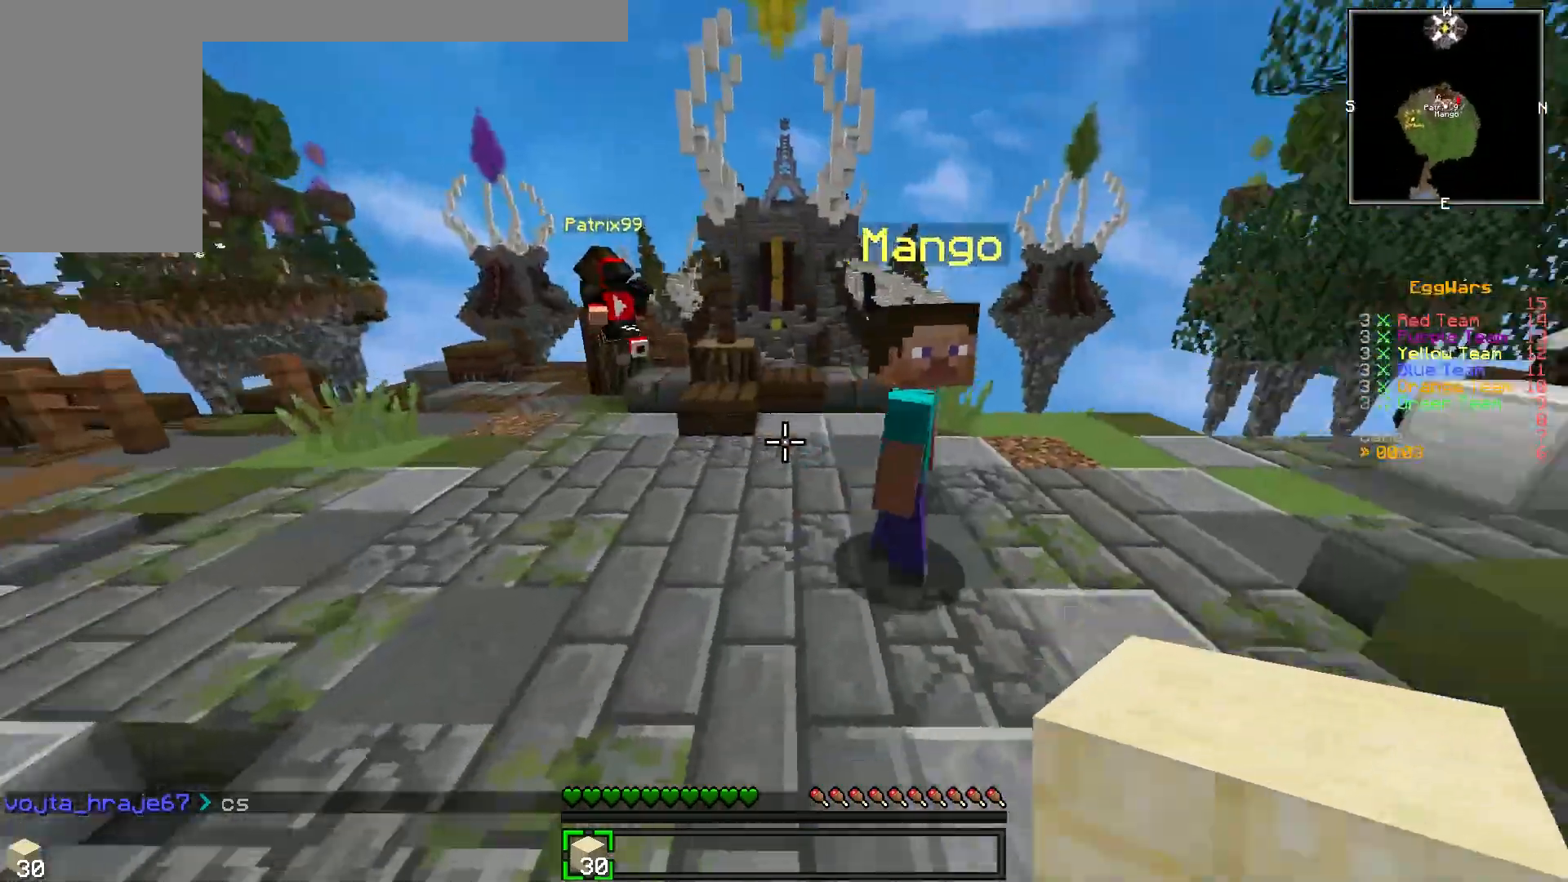
{"keys": ["w"], "events": [[150, "w", "down"], [350, "a", "up"]]}
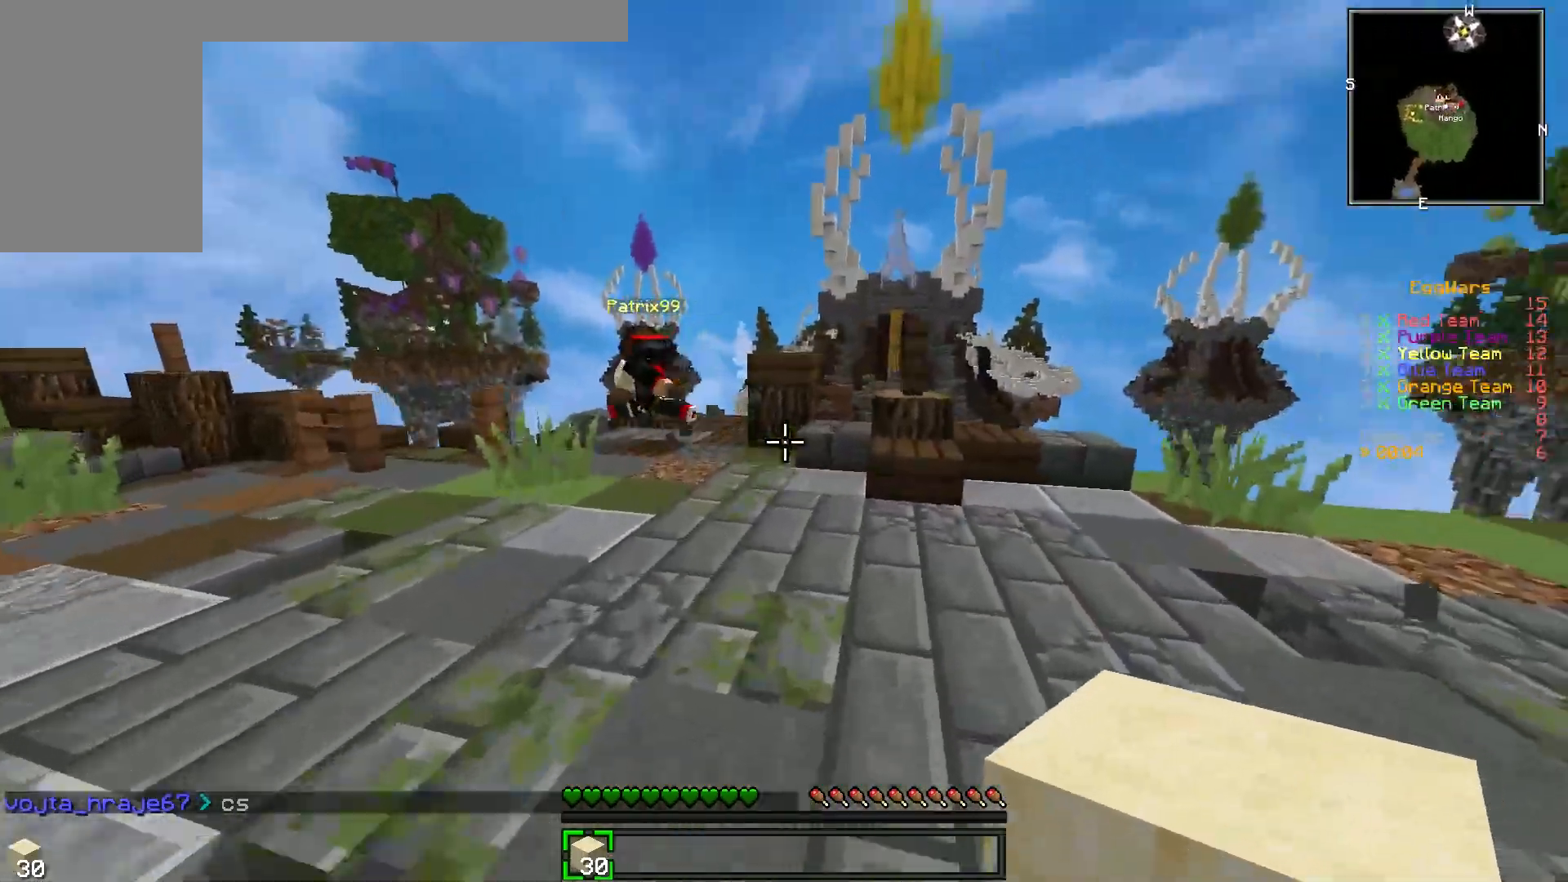
{"keys": ["w"], "events": []}
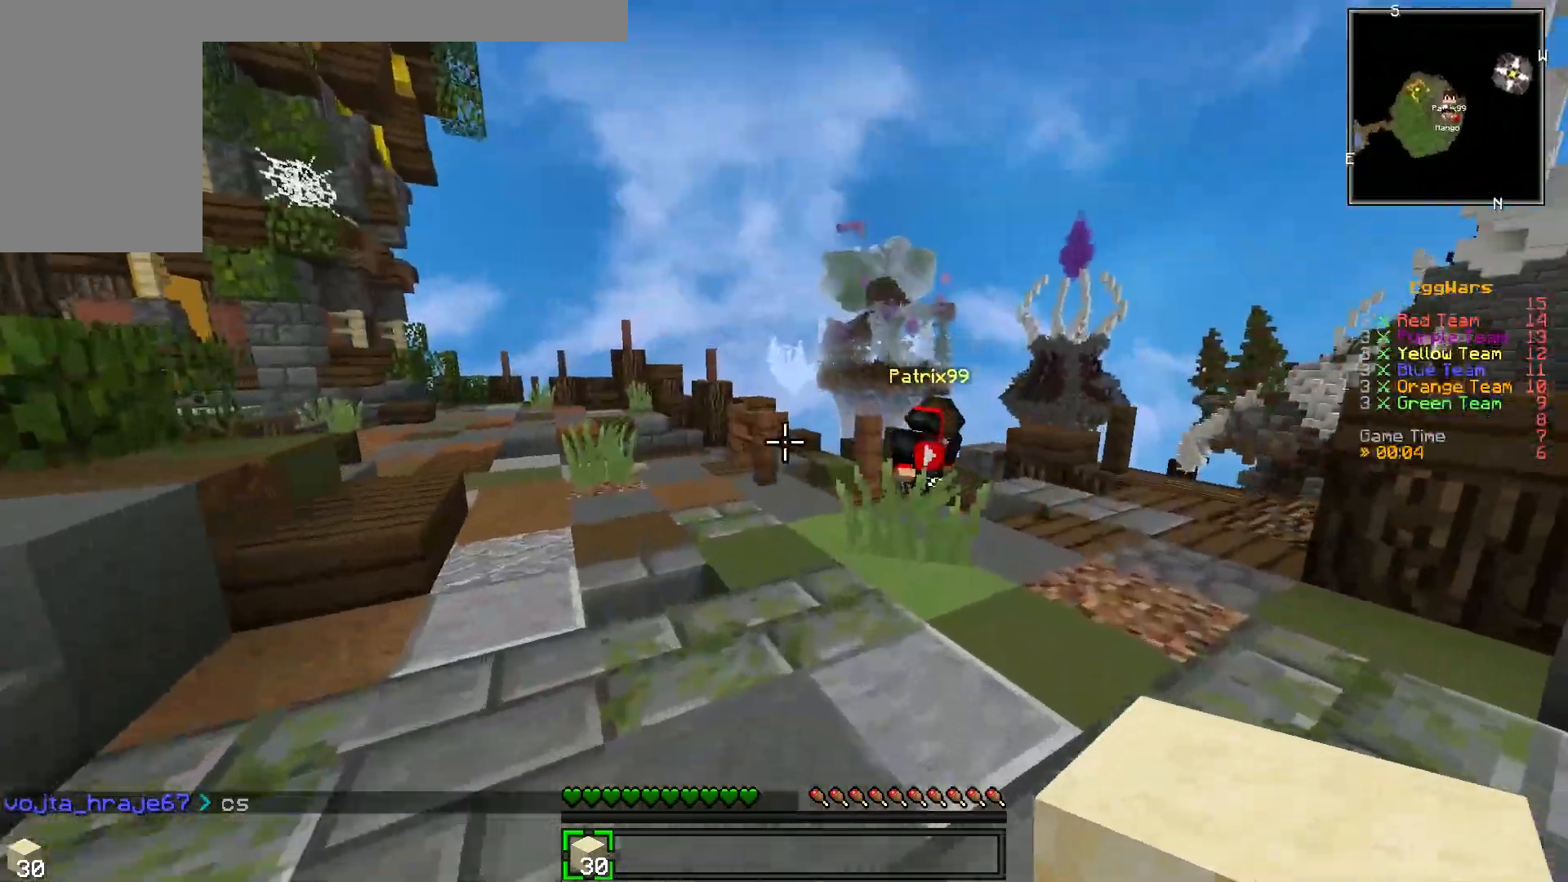
{"keys": ["d", "w"], "events": [[450, "d", "down"]]}
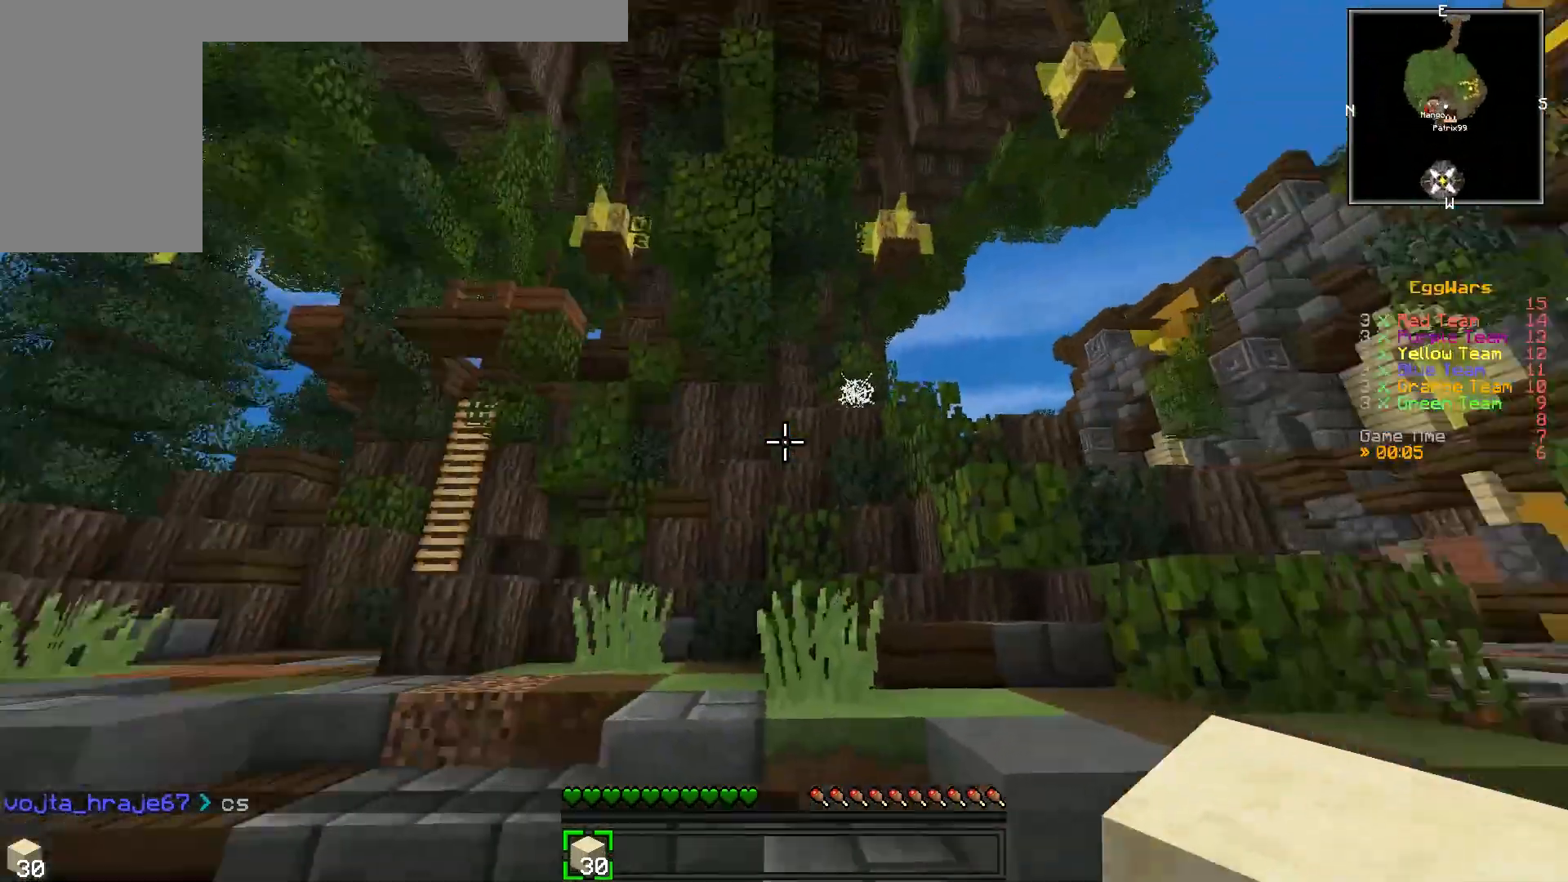
{"keys": [], "events": [[100, "w", "up"], [200, "d", "up"]]}
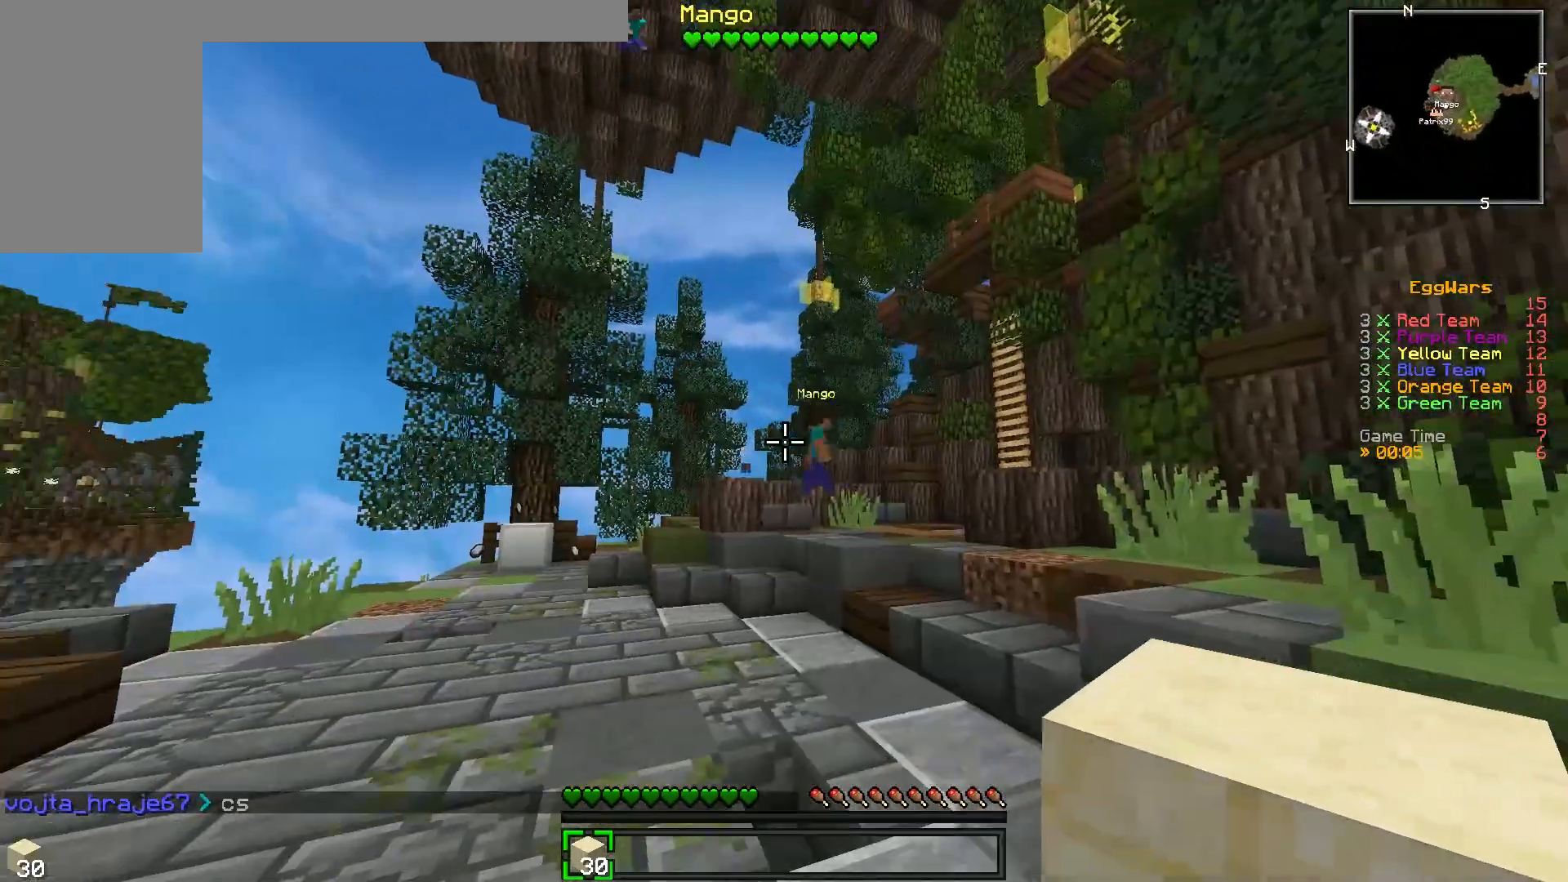
{"keys": [], "events": [[100, "a", "down"], [183, "w", "down"], [283, "a", "up"], [383, "w", "up"]]}
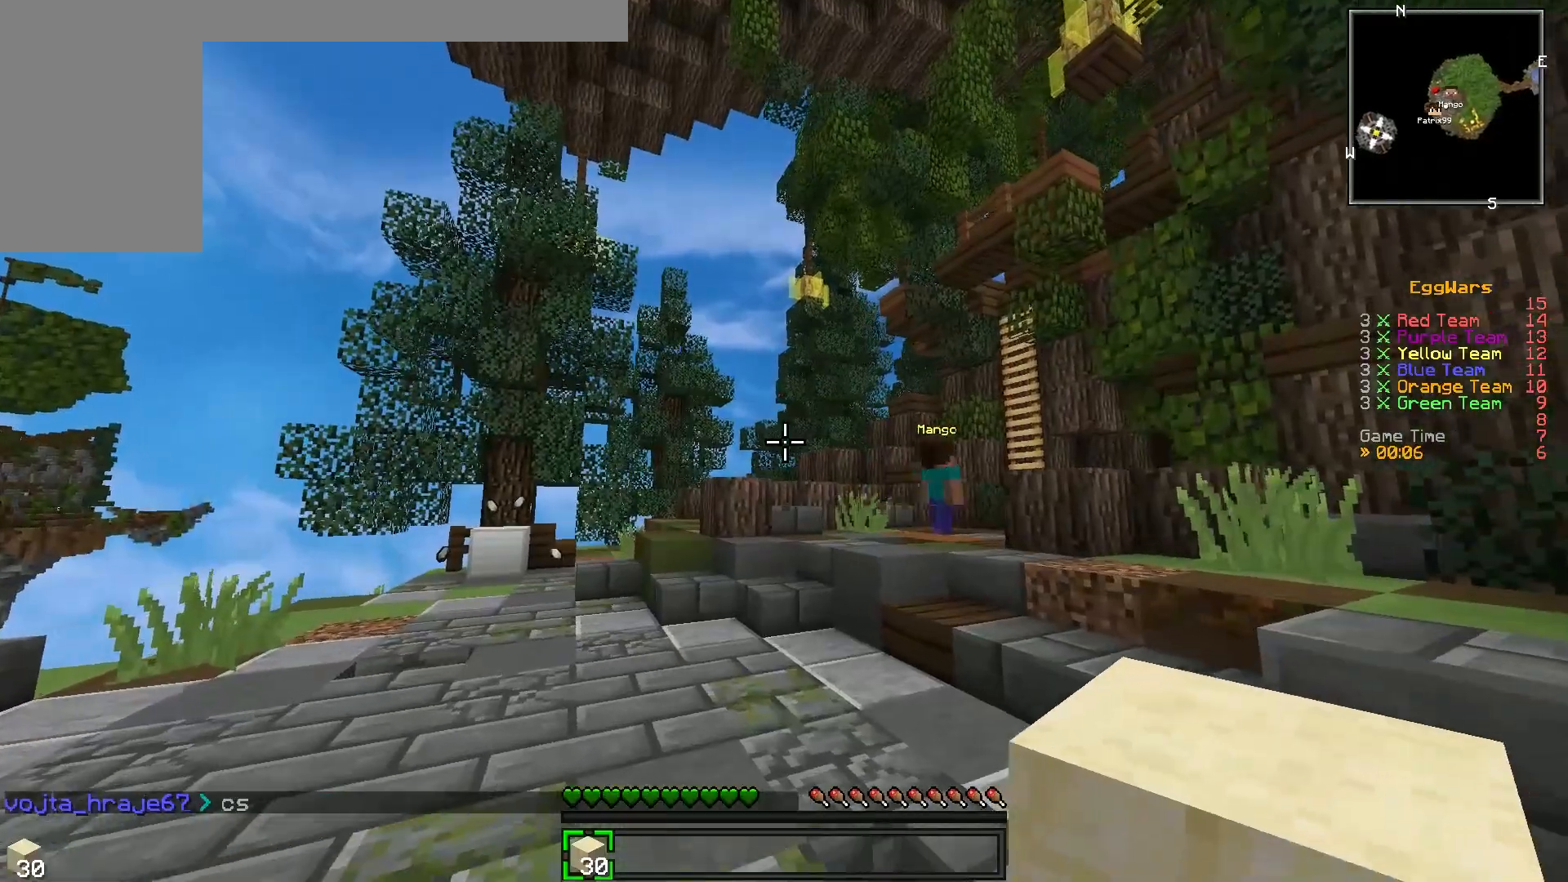
{"keys": ["w"], "events": [[17, "w", "down"]]}
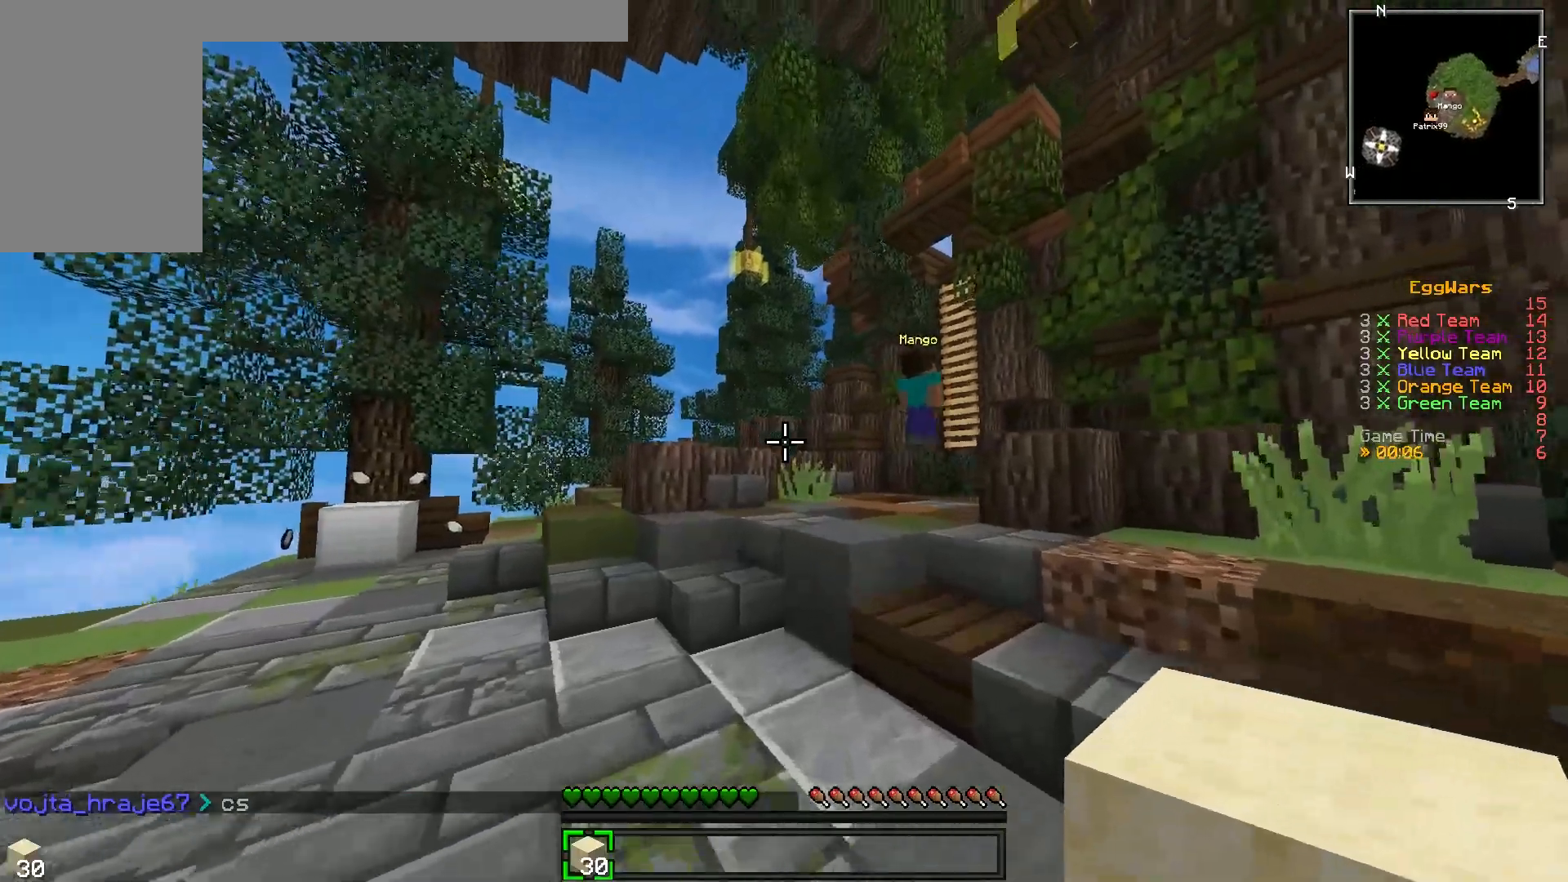
{"keys": ["w"], "events": []}
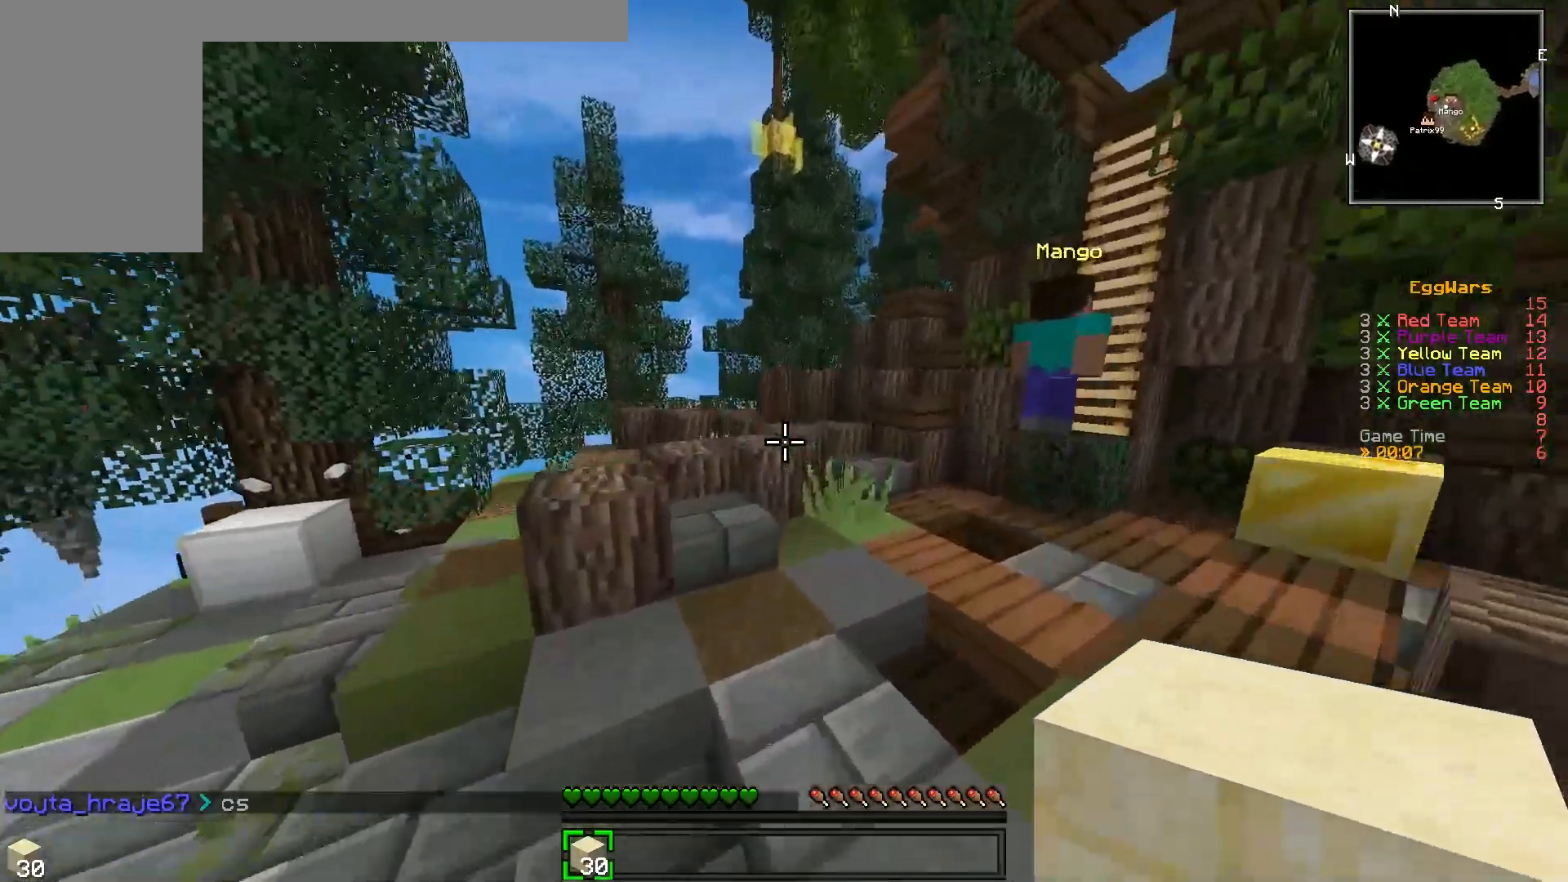
{"keys": ["a", "w"], "events": [[33, "a", "down"]]}
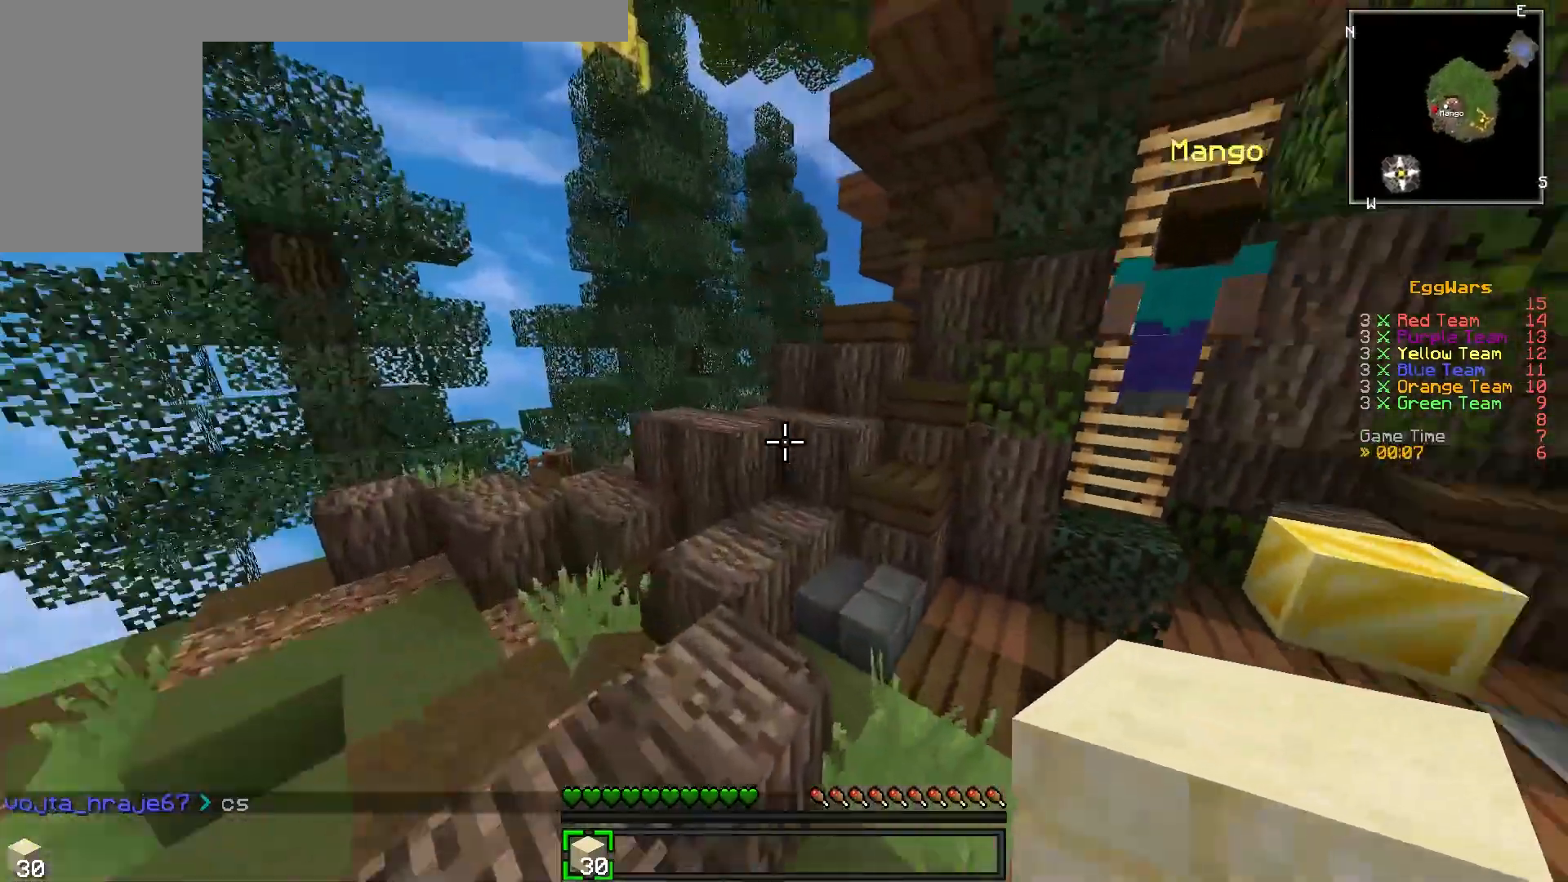
{"keys": [], "events": [[150, "a", "up"], [200, "w", "up"]]}
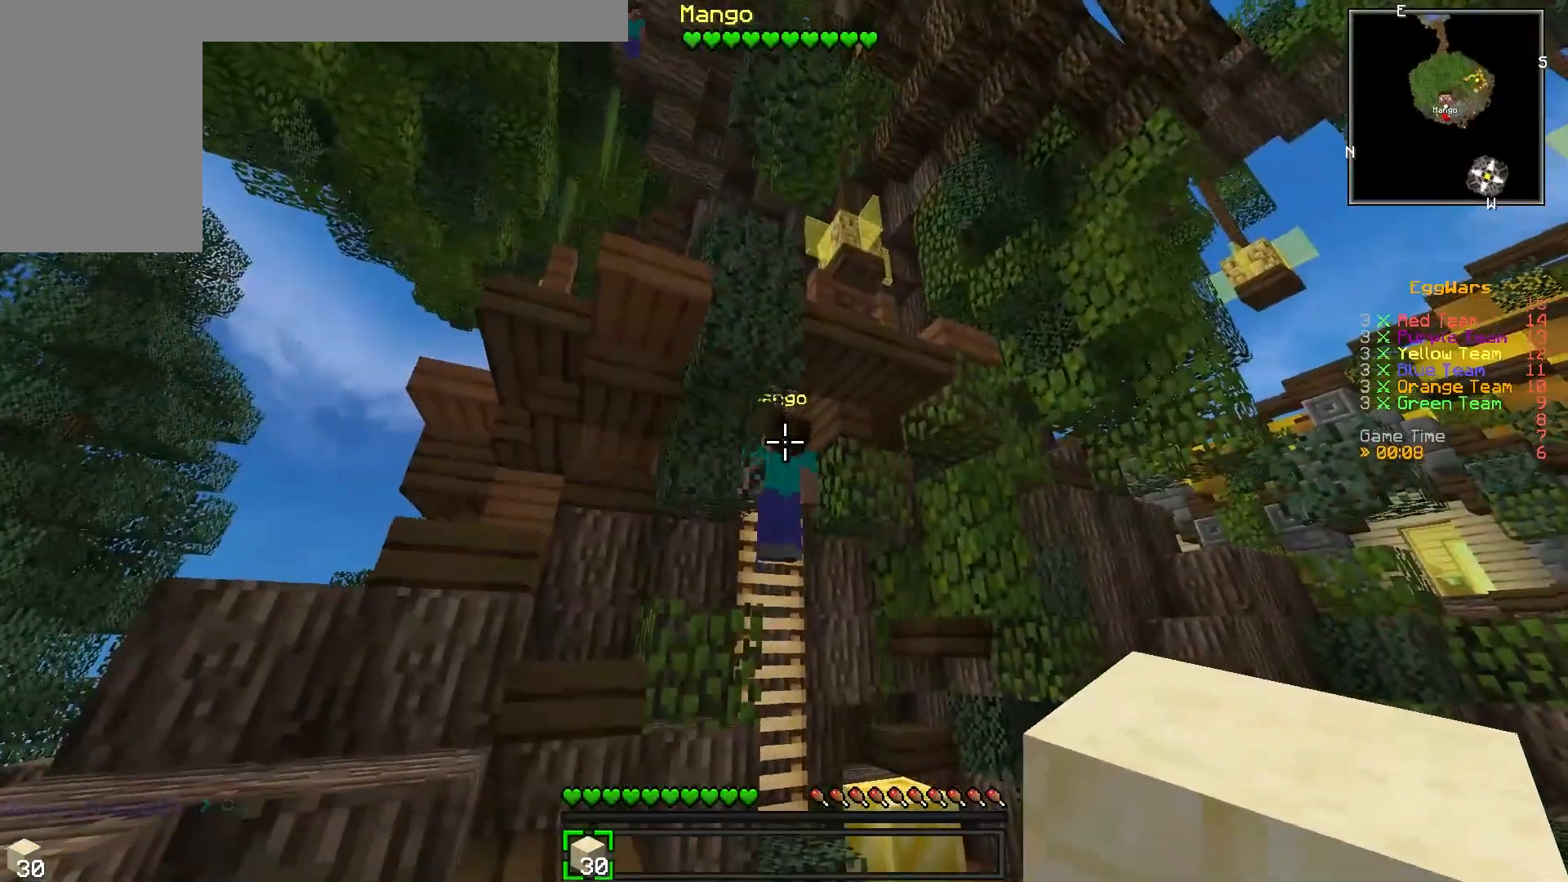
{"keys": ["w"], "events": [[200, "d", "down"], [250, "w", "down"], [400, "d", "up"]]}
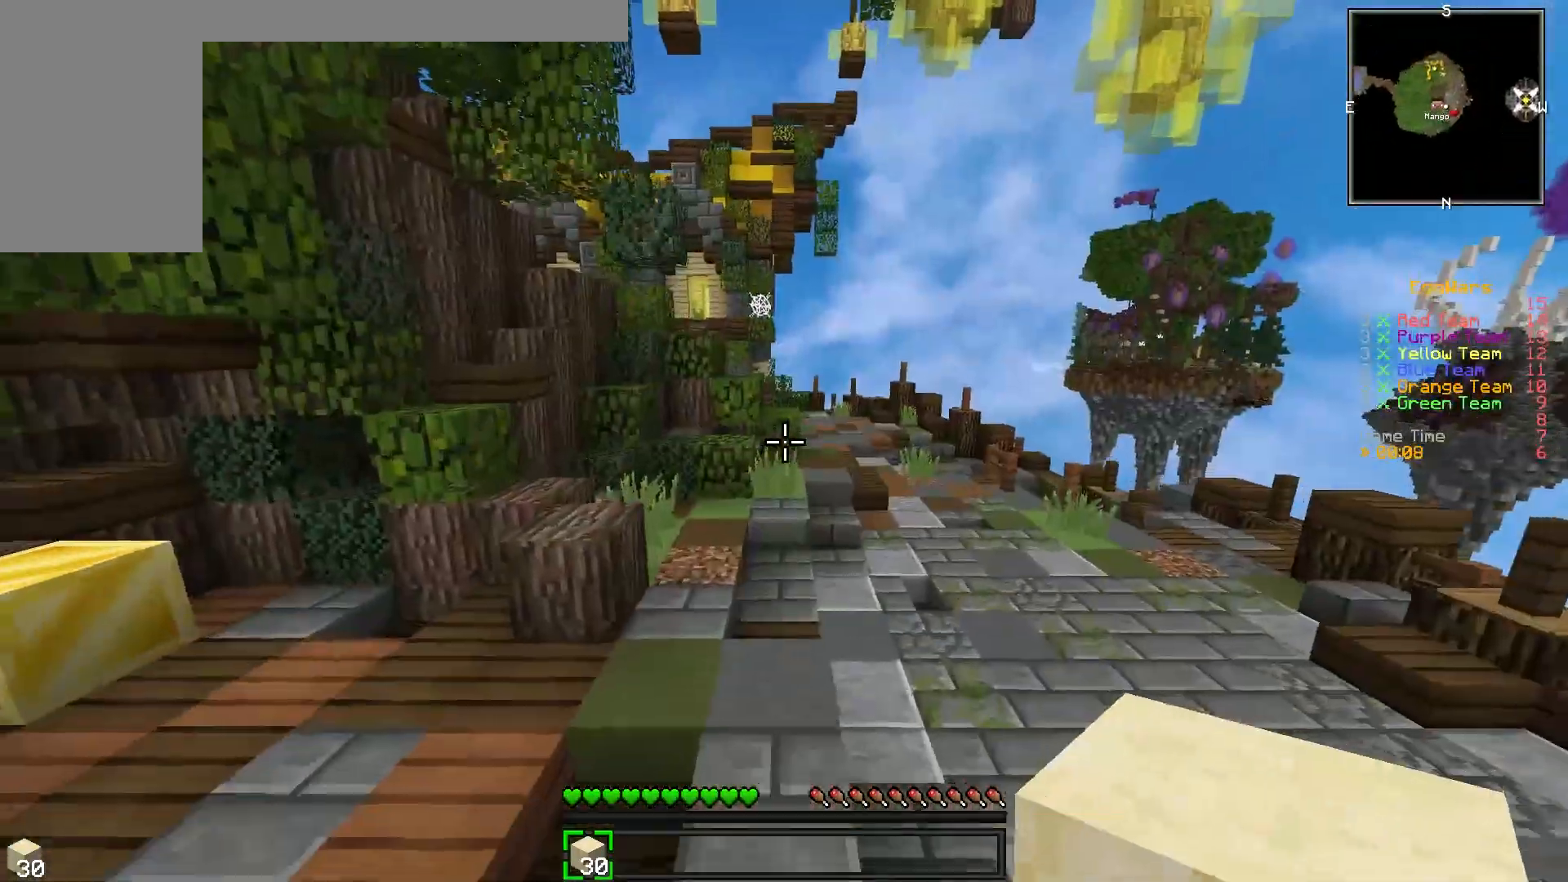
{"keys": ["w"], "events": []}
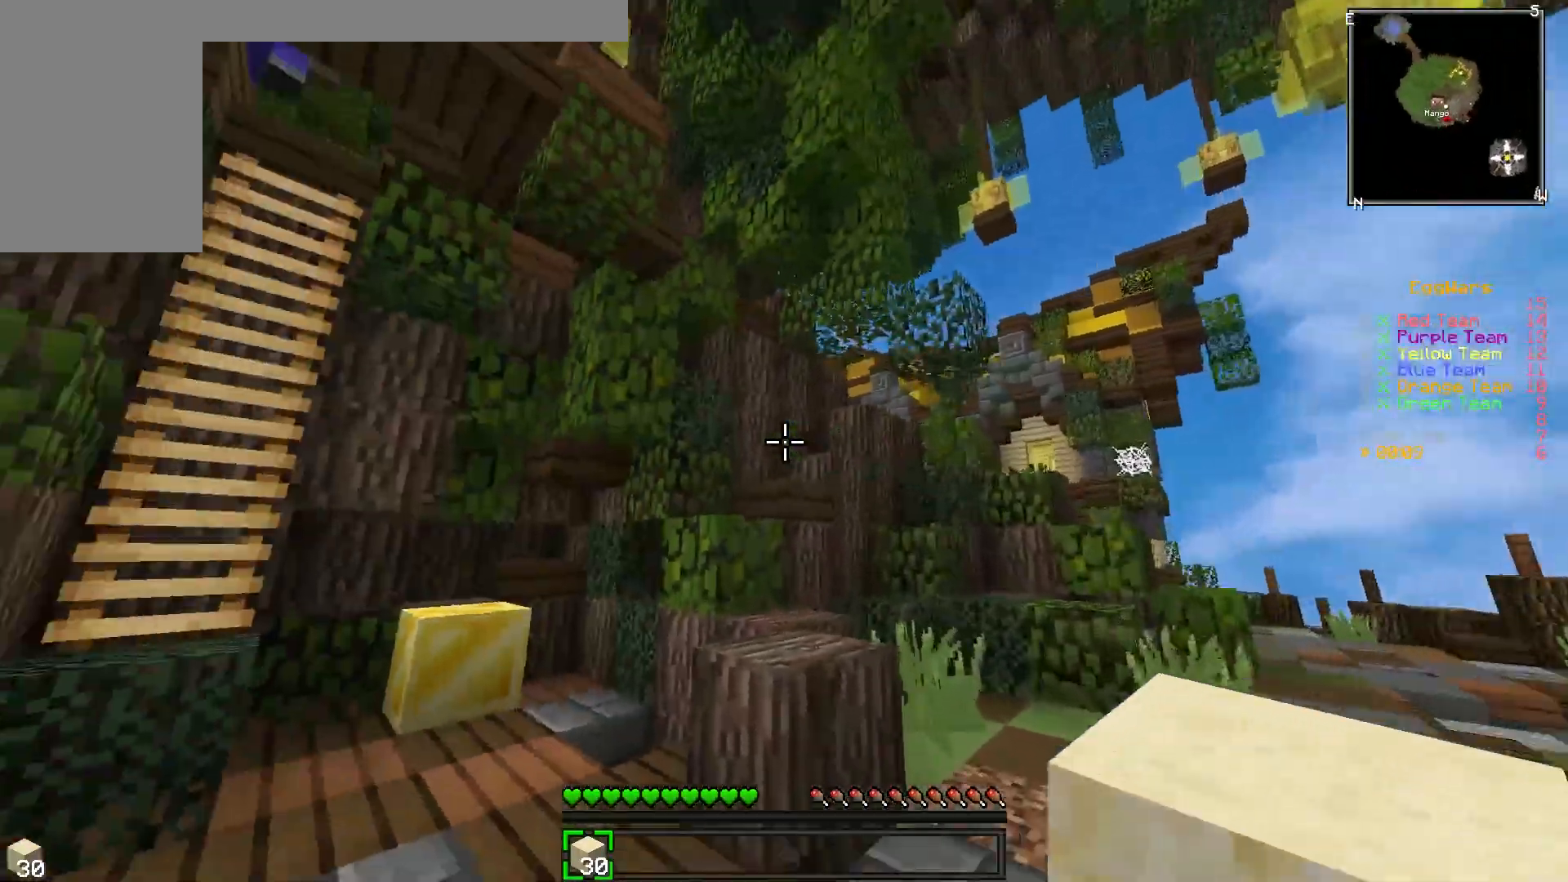
{"keys": ["d", "w"], "events": [[317, "d", "down"]]}
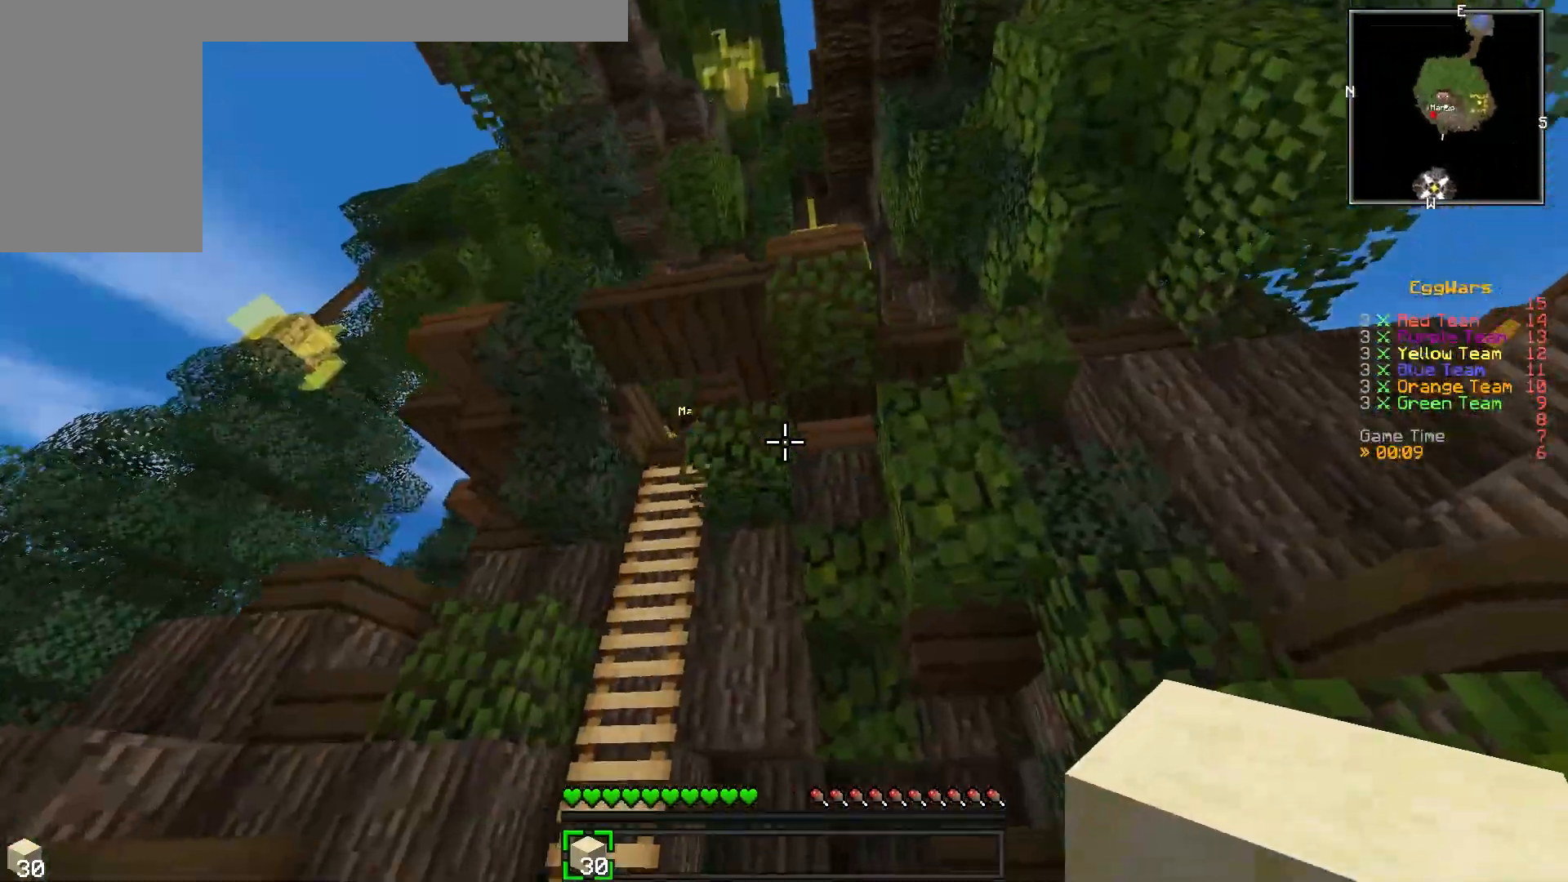
{"keys": ["d", "w"], "events": [[67, "w", "up"], [250, "w", "down"]]}
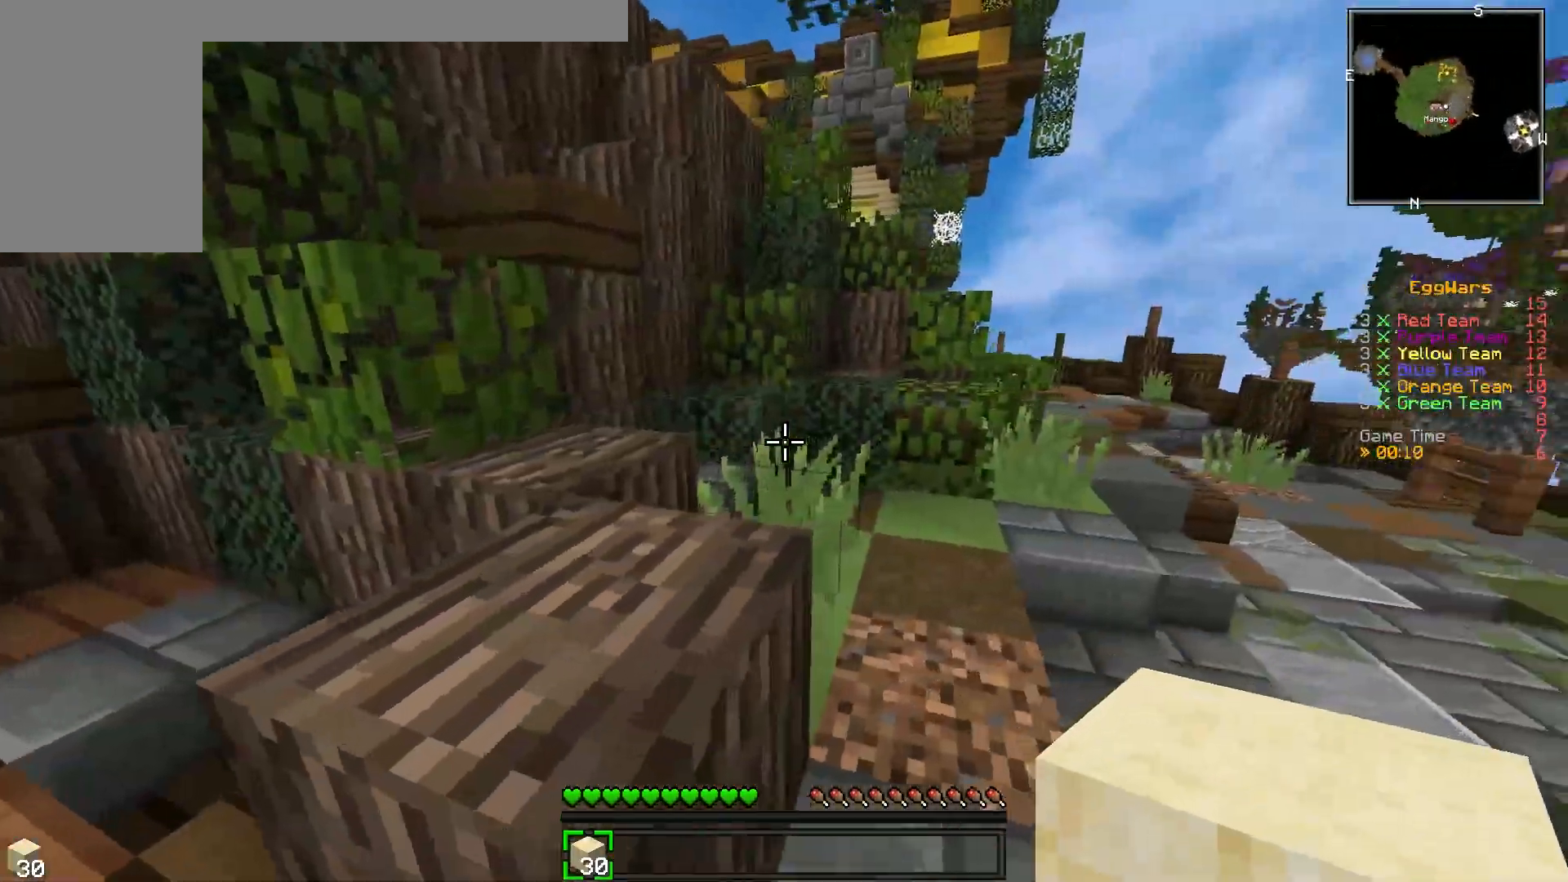
{"keys": ["w"], "events": [[17, "d", "up"]]}
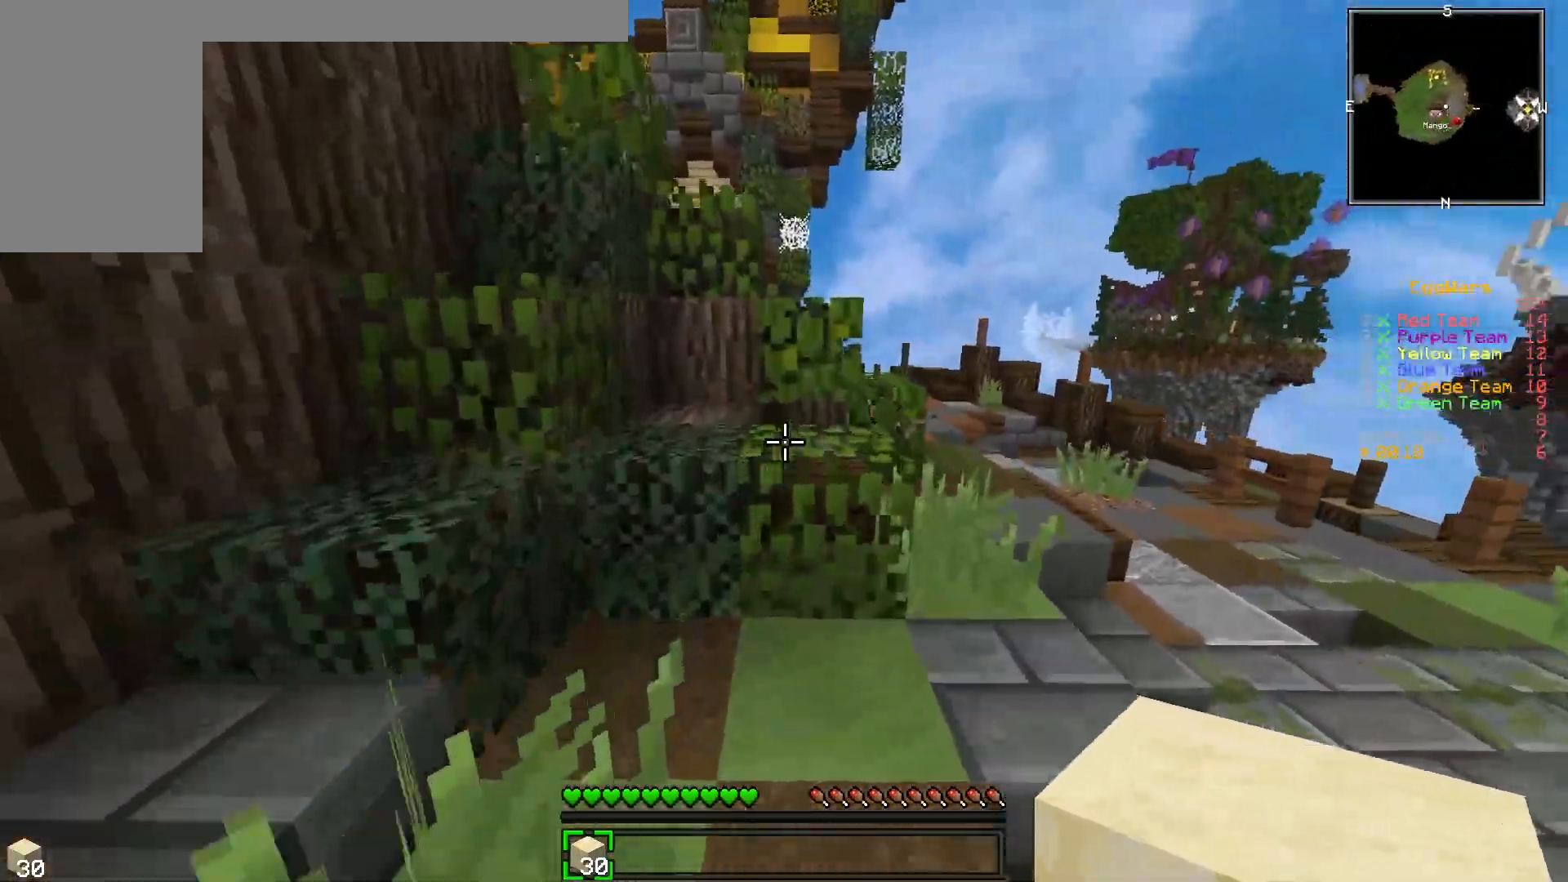
{"keys": ["w"], "events": []}
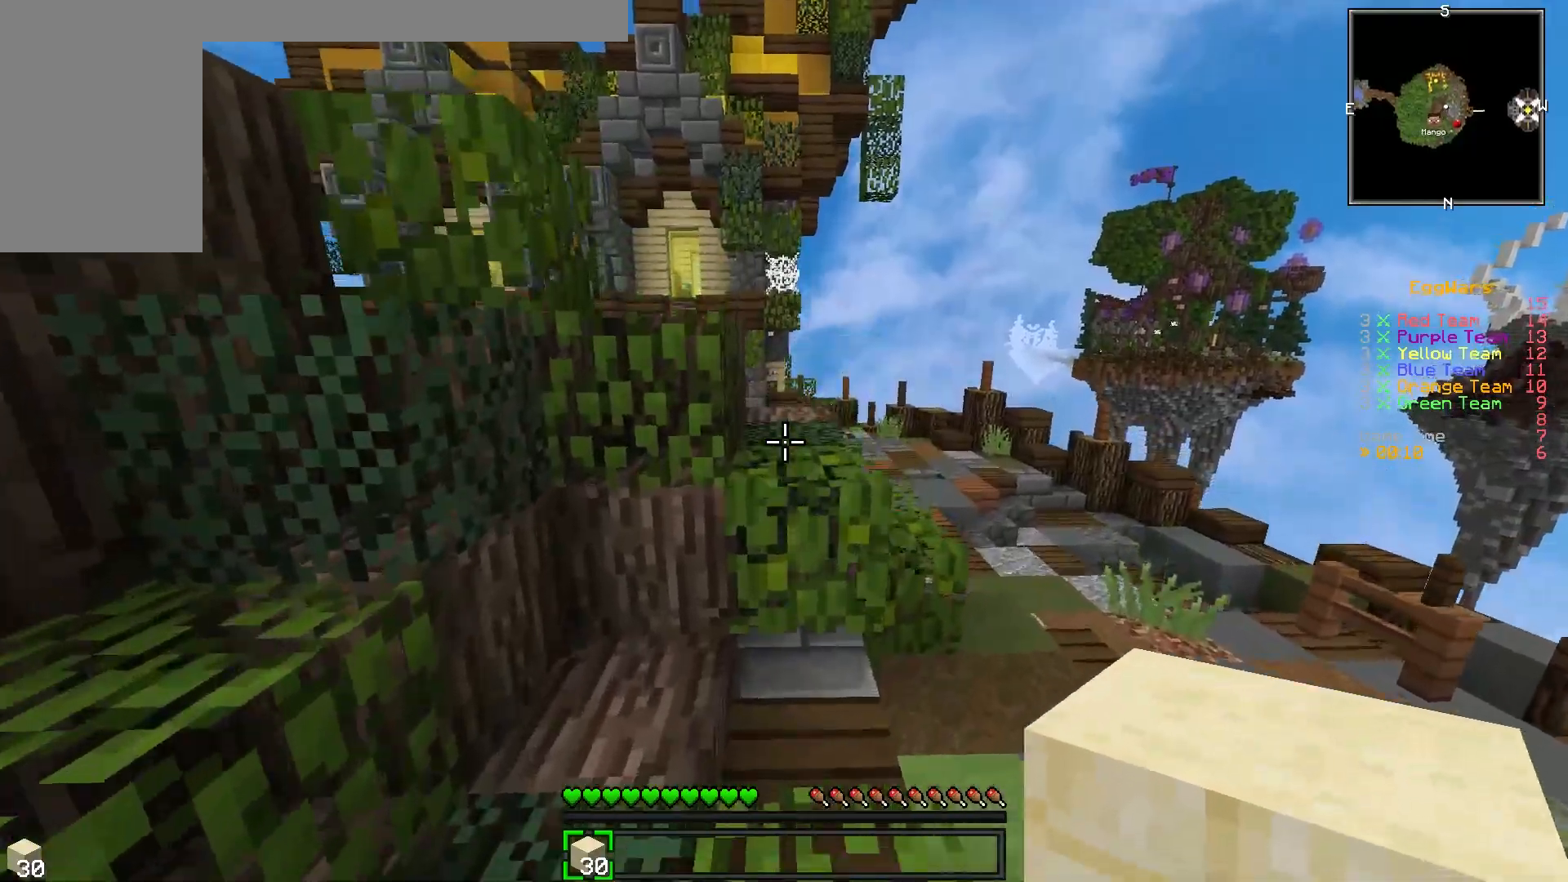
{"keys": ["w"], "events": []}
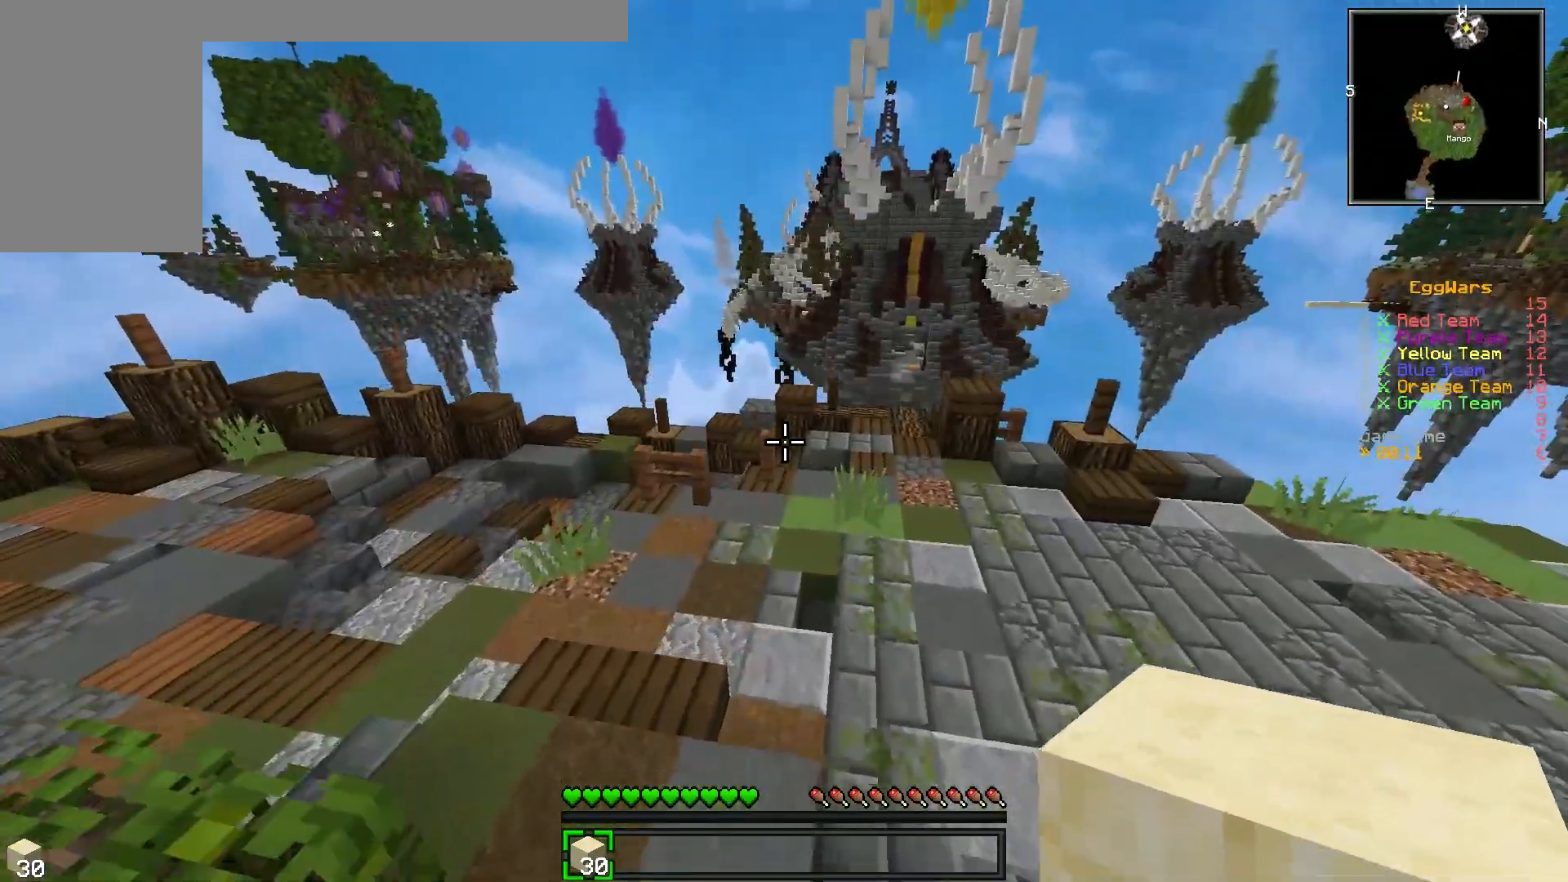
{"keys": ["w"], "events": []}
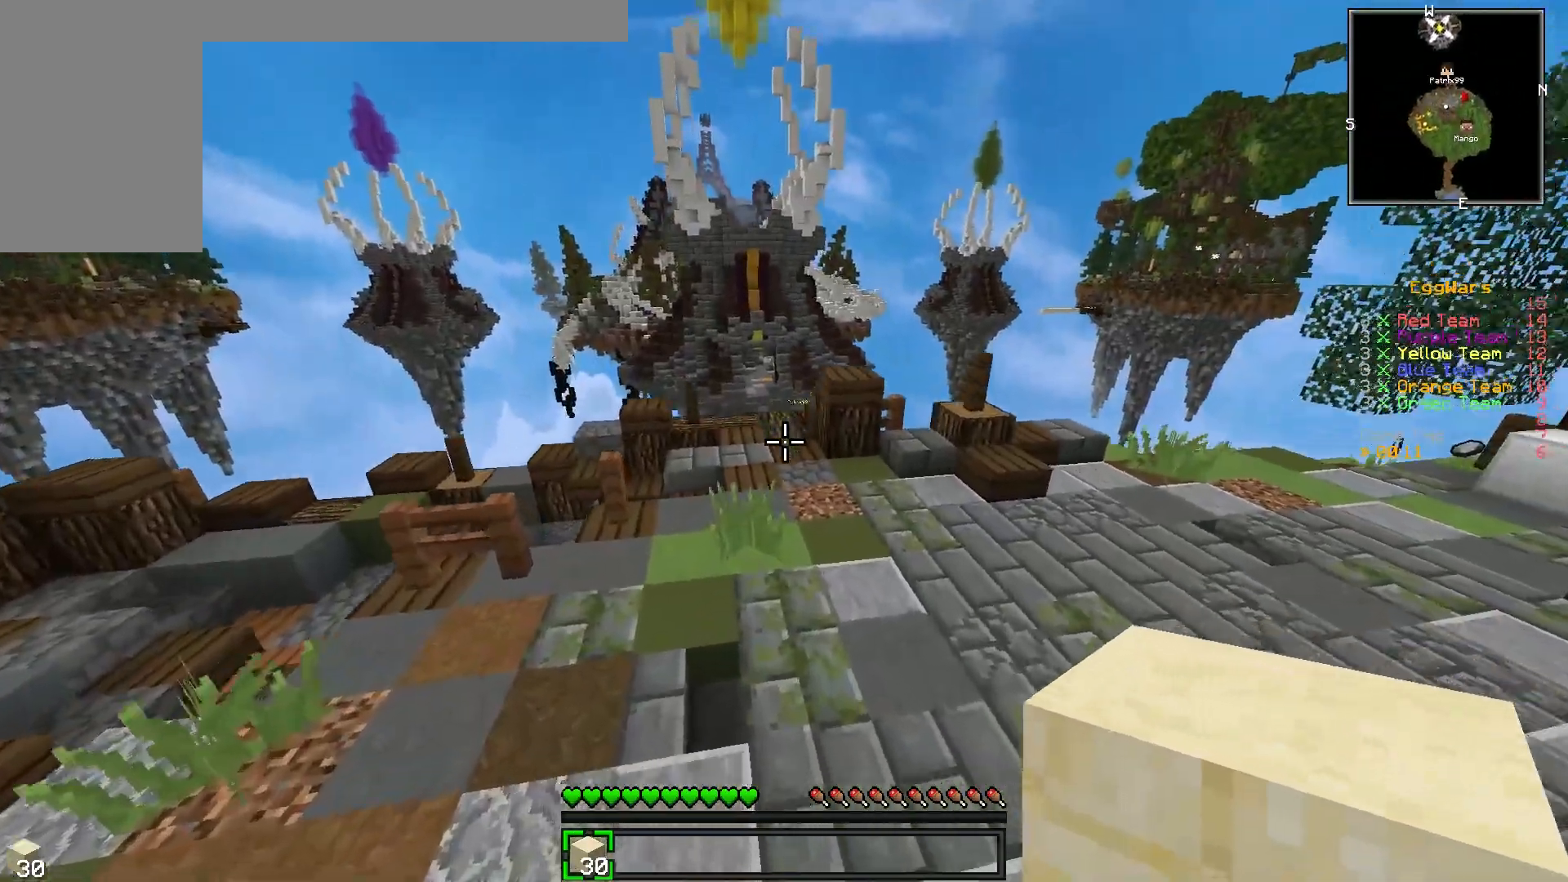
{"keys": ["w"], "events": []}
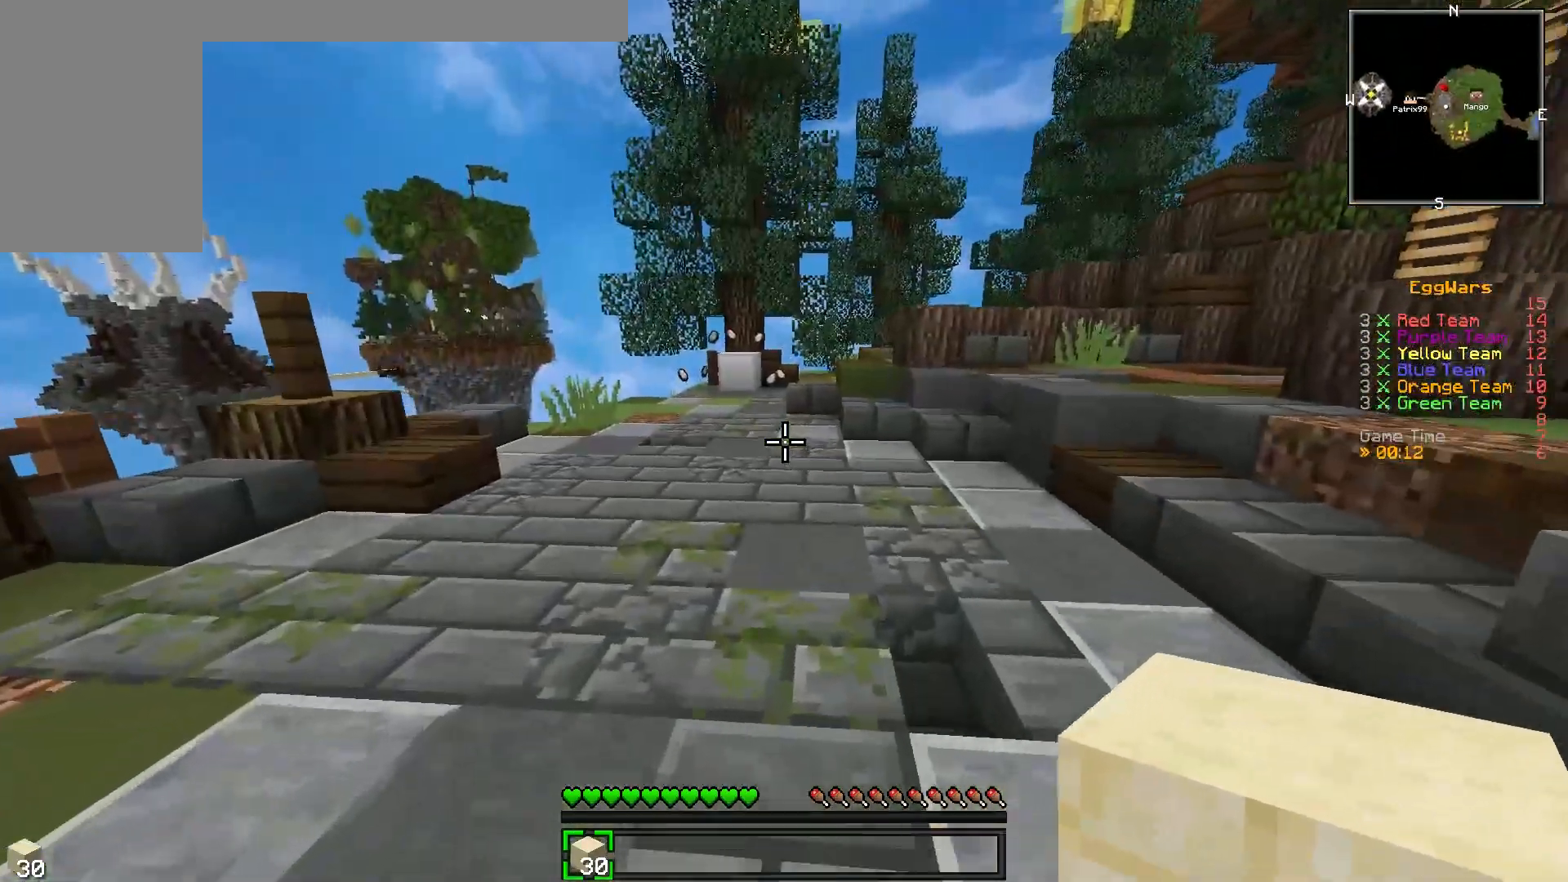
{"keys": ["w"], "events": []}
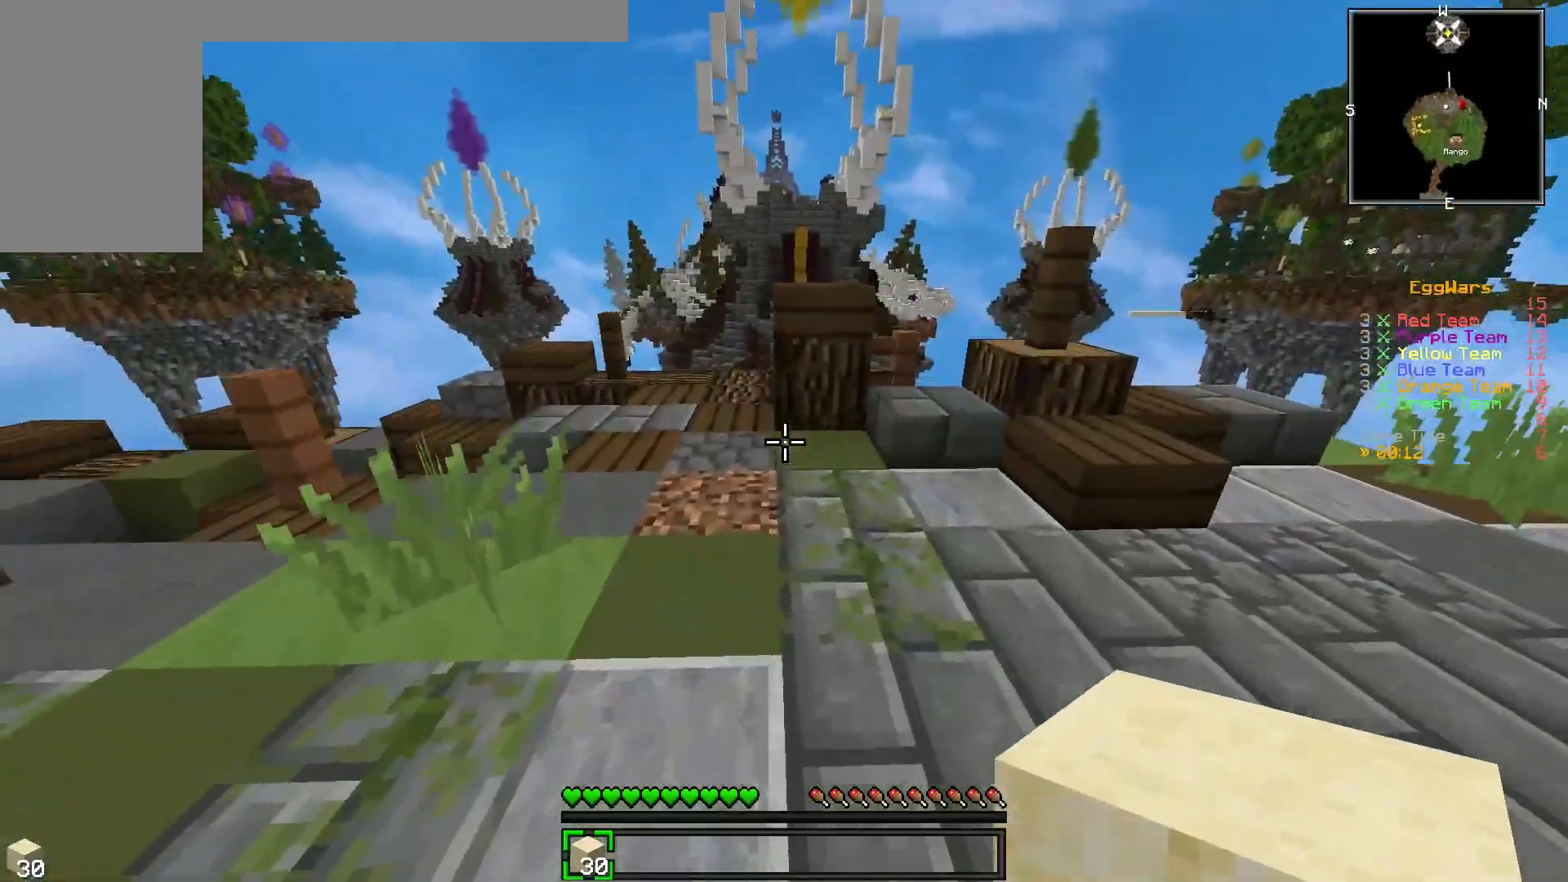
{"keys": ["w"], "events": []}
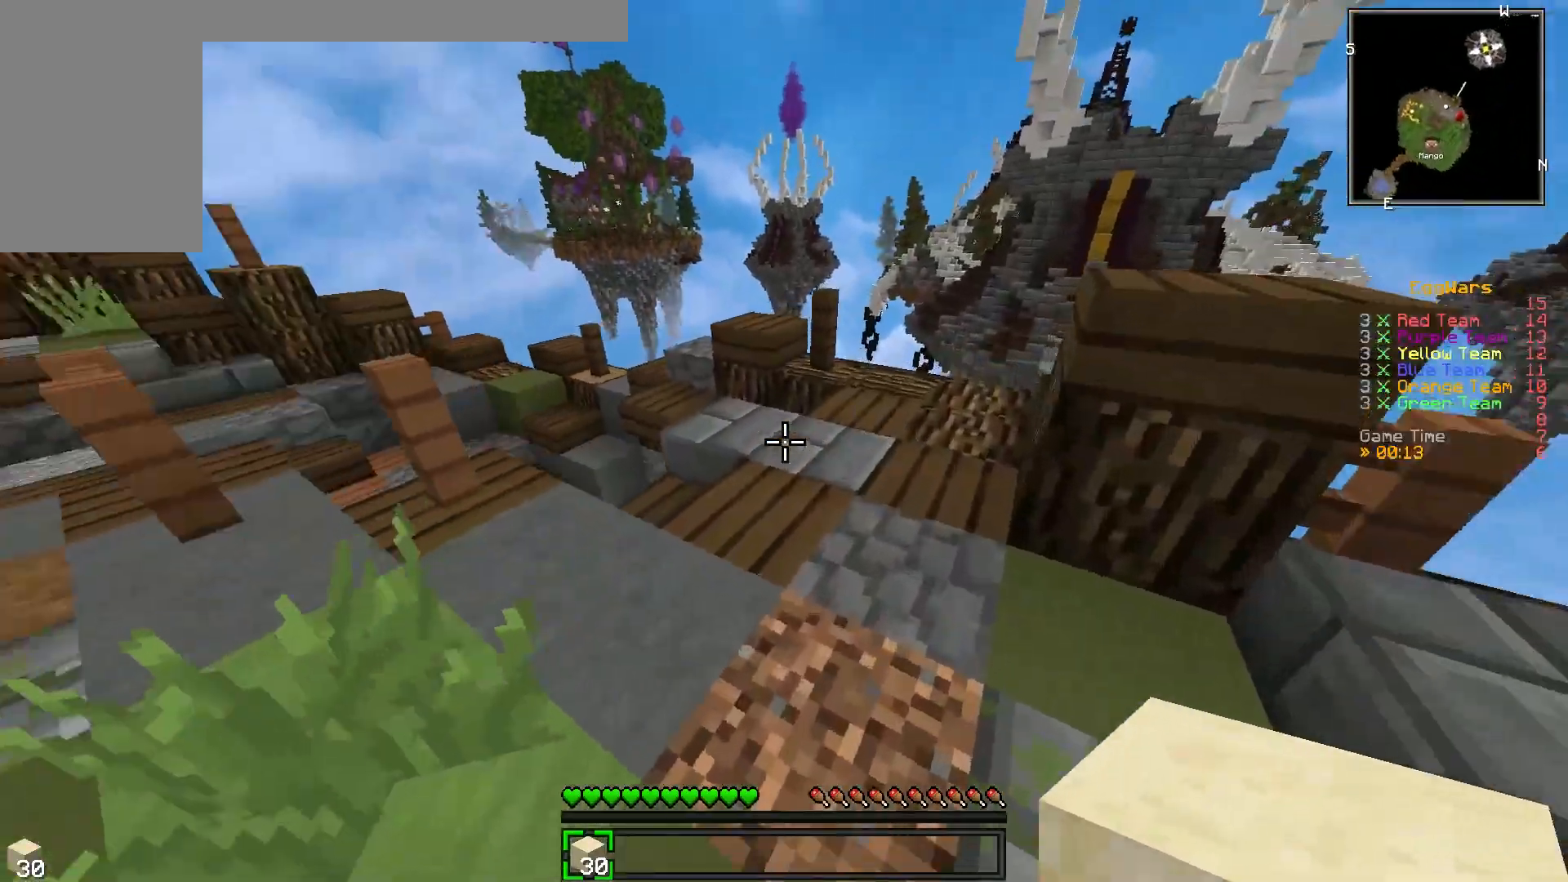
{"keys": ["a", "w"], "events": [[350, "a", "down"]]}
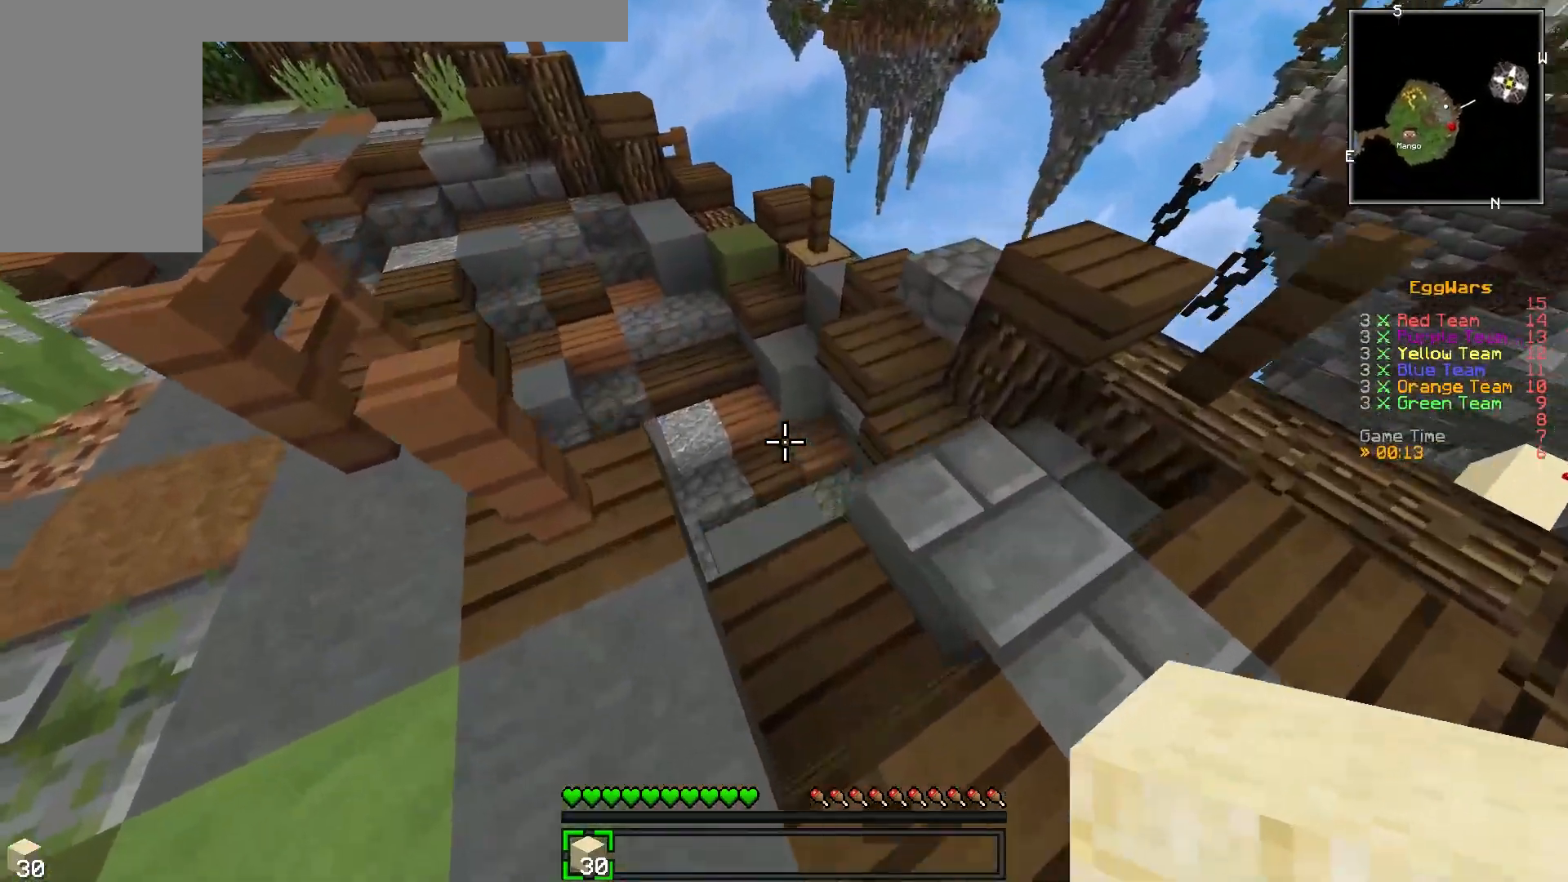
{"keys": ["a", "w"], "events": [[67, "a", "up"], [300, "a", "down"]]}
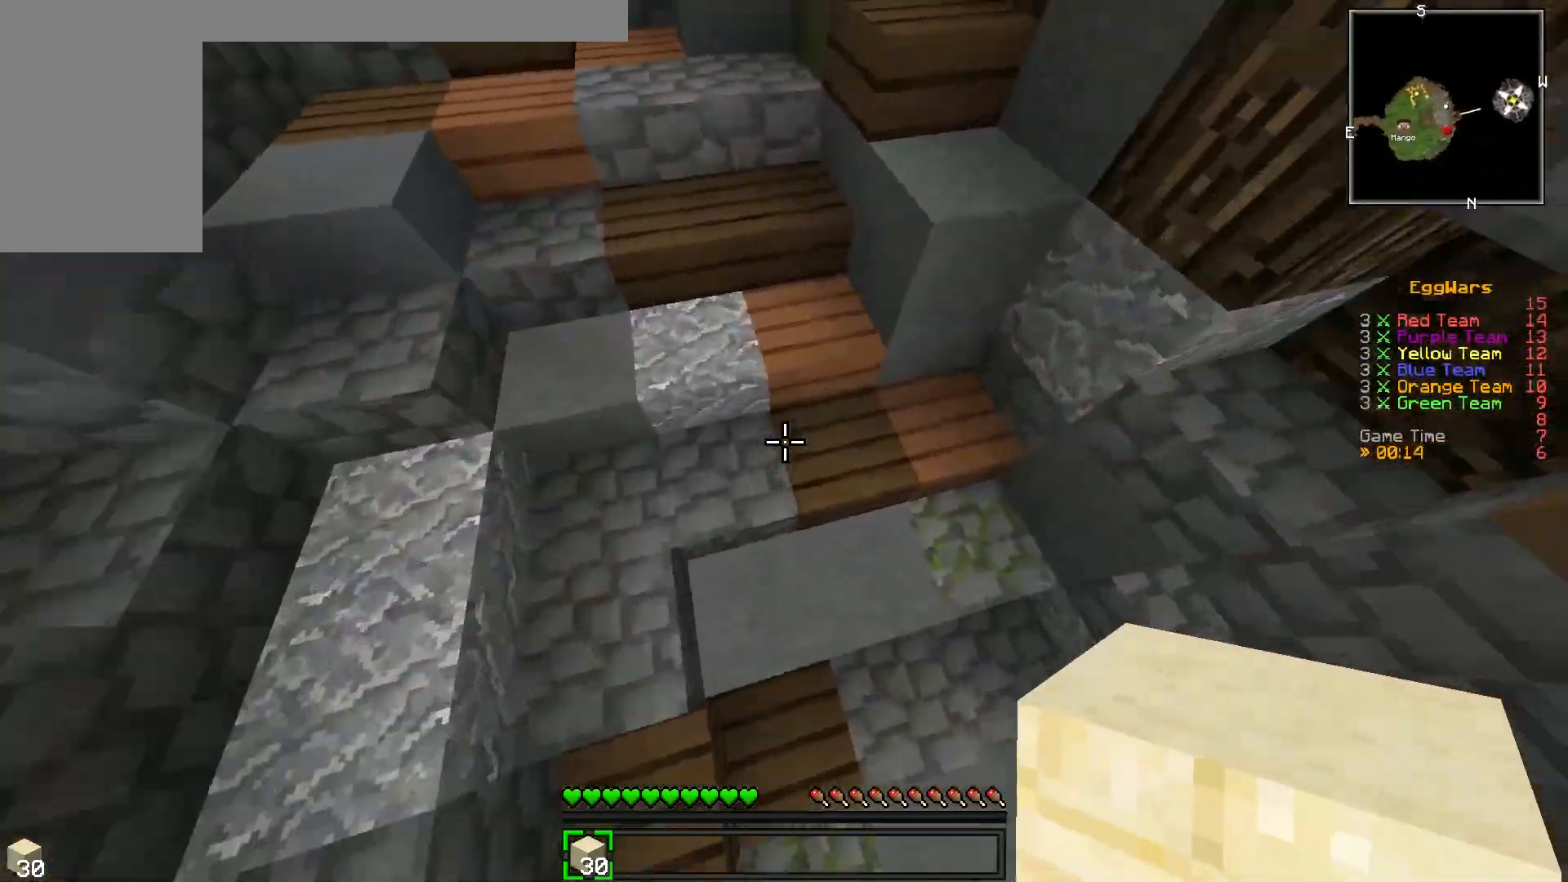
{"keys": ["w"], "events": [[250, "a", "up"]]}
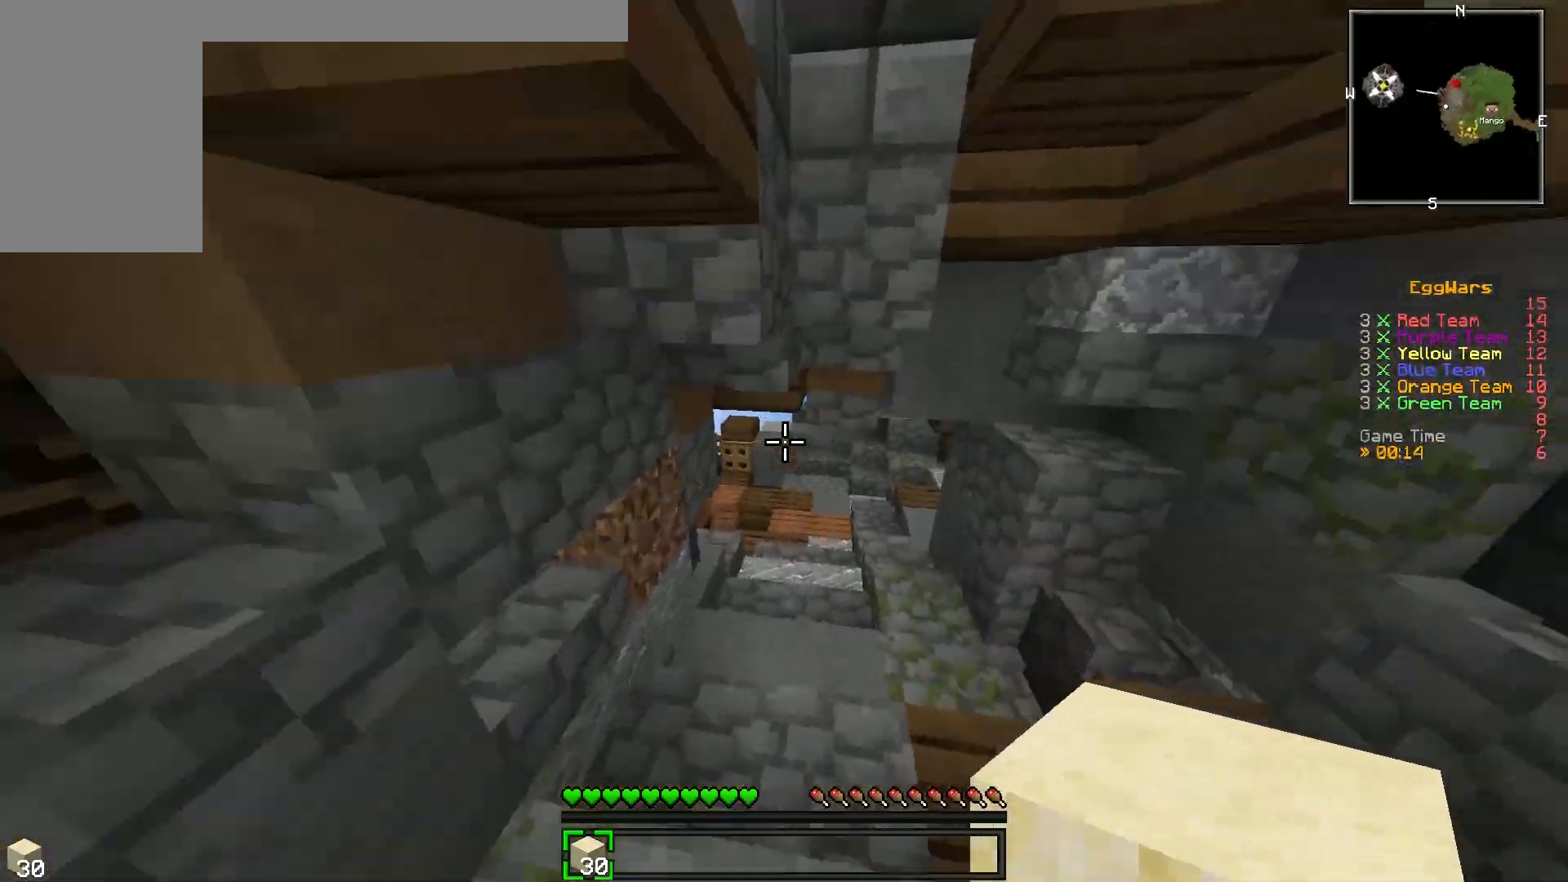
{"keys": ["w"], "events": []}
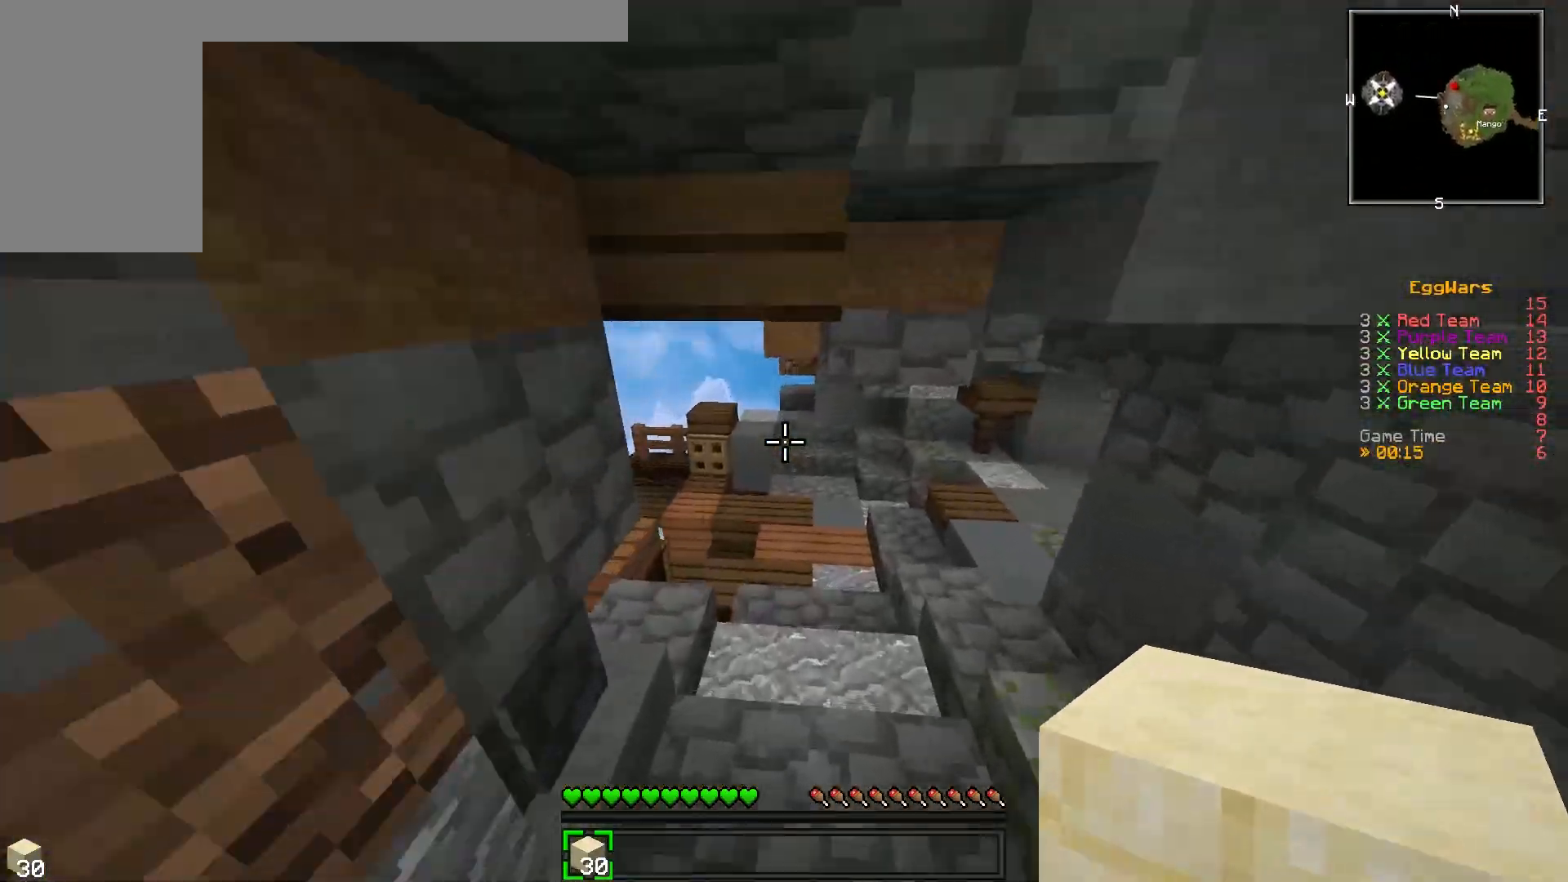
{"keys": ["d", "w"], "events": [[183, "d", "down"]]}
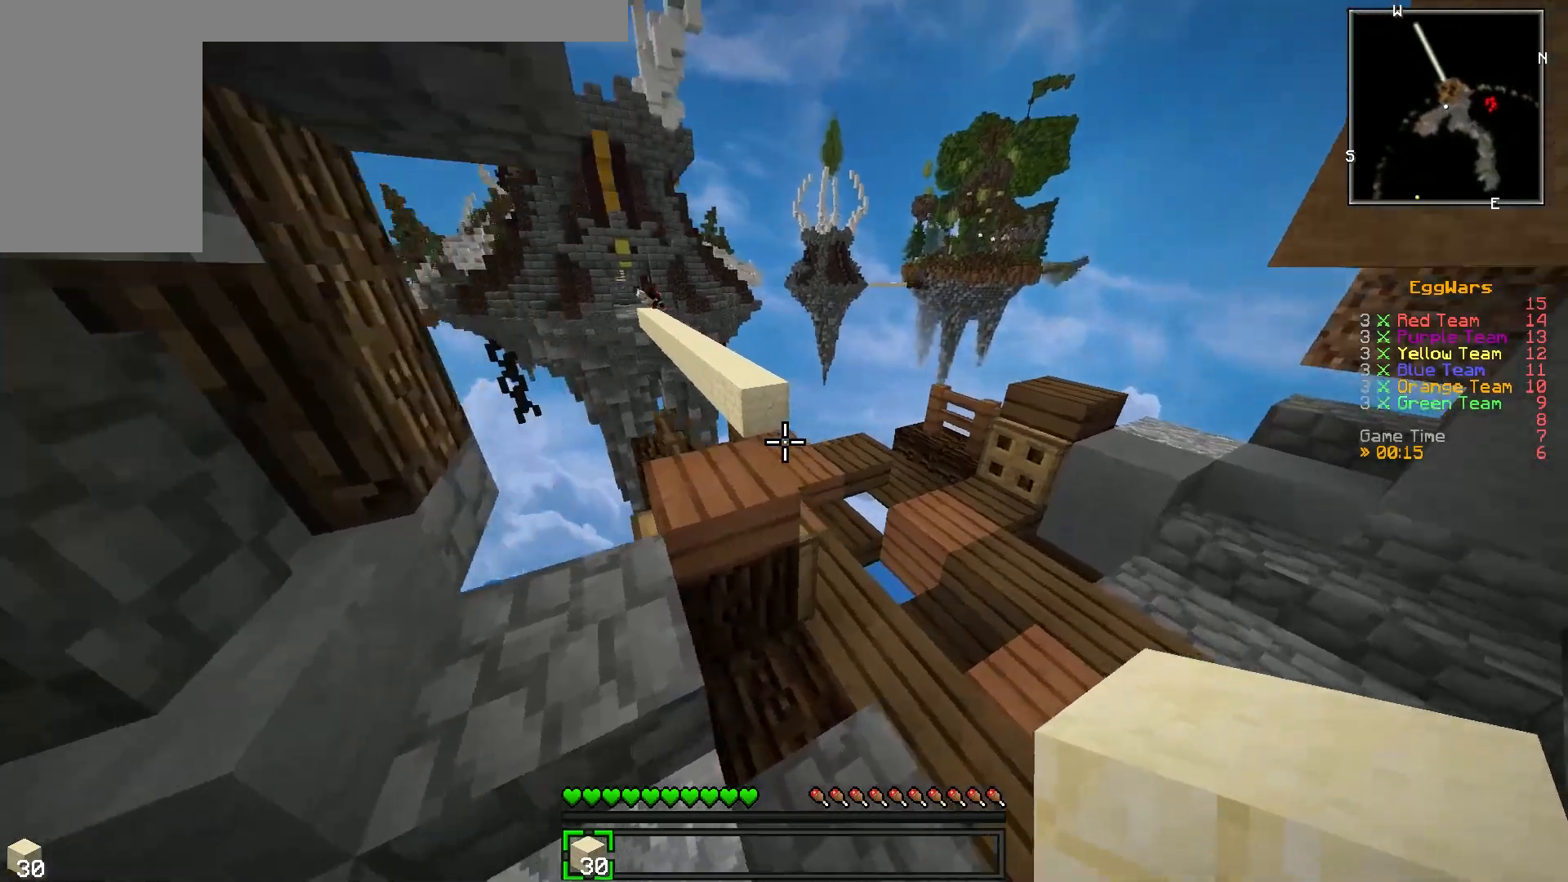
{"keys": ["w"], "events": [[417, "d", "up"]]}
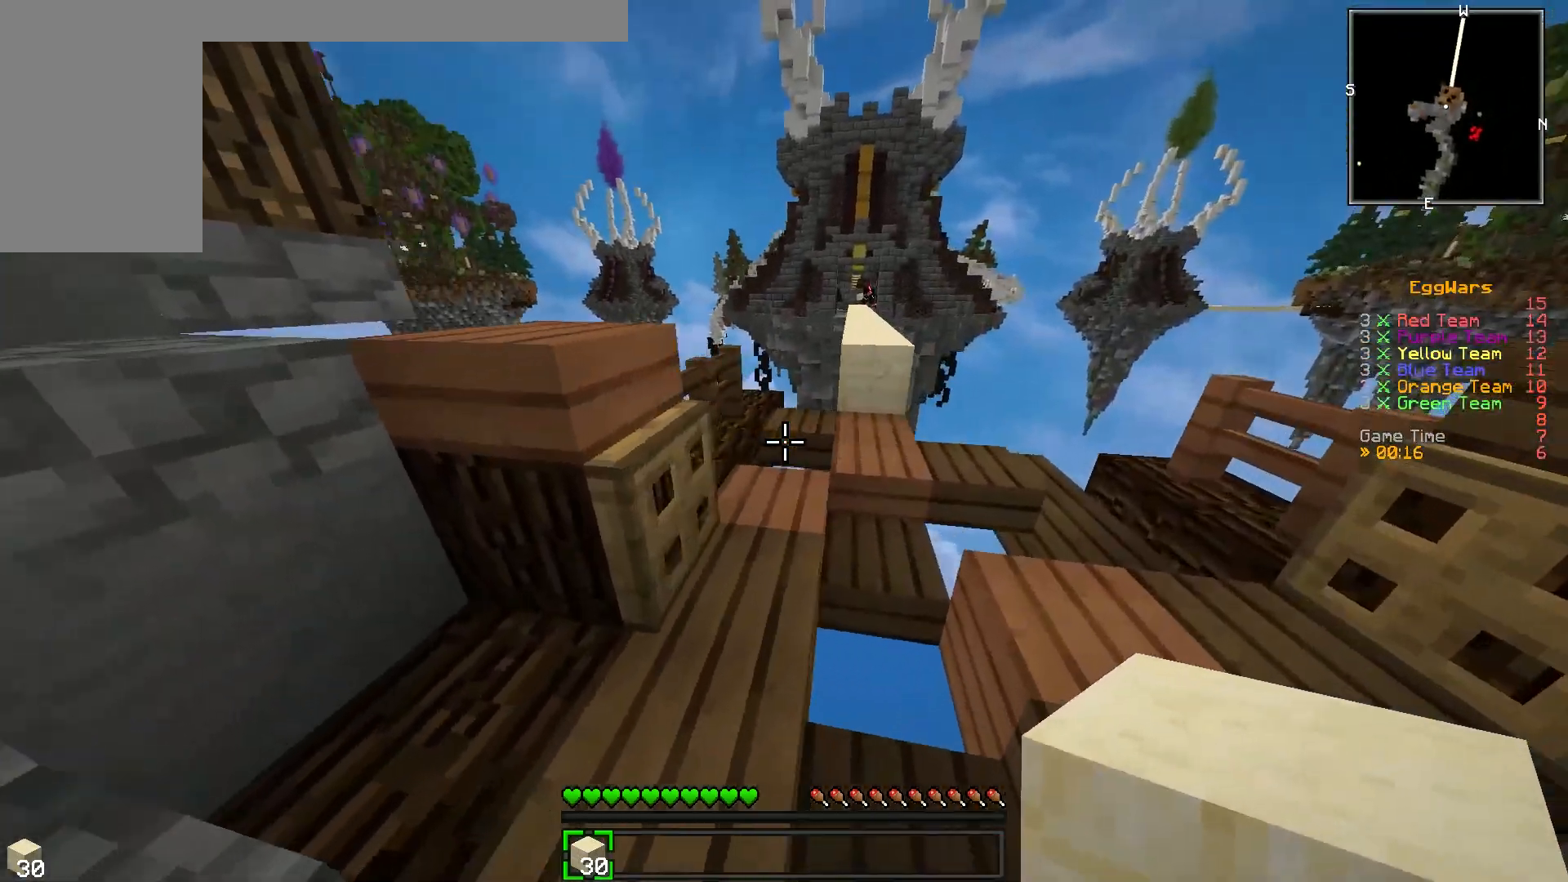
{"keys": ["w"], "events": []}